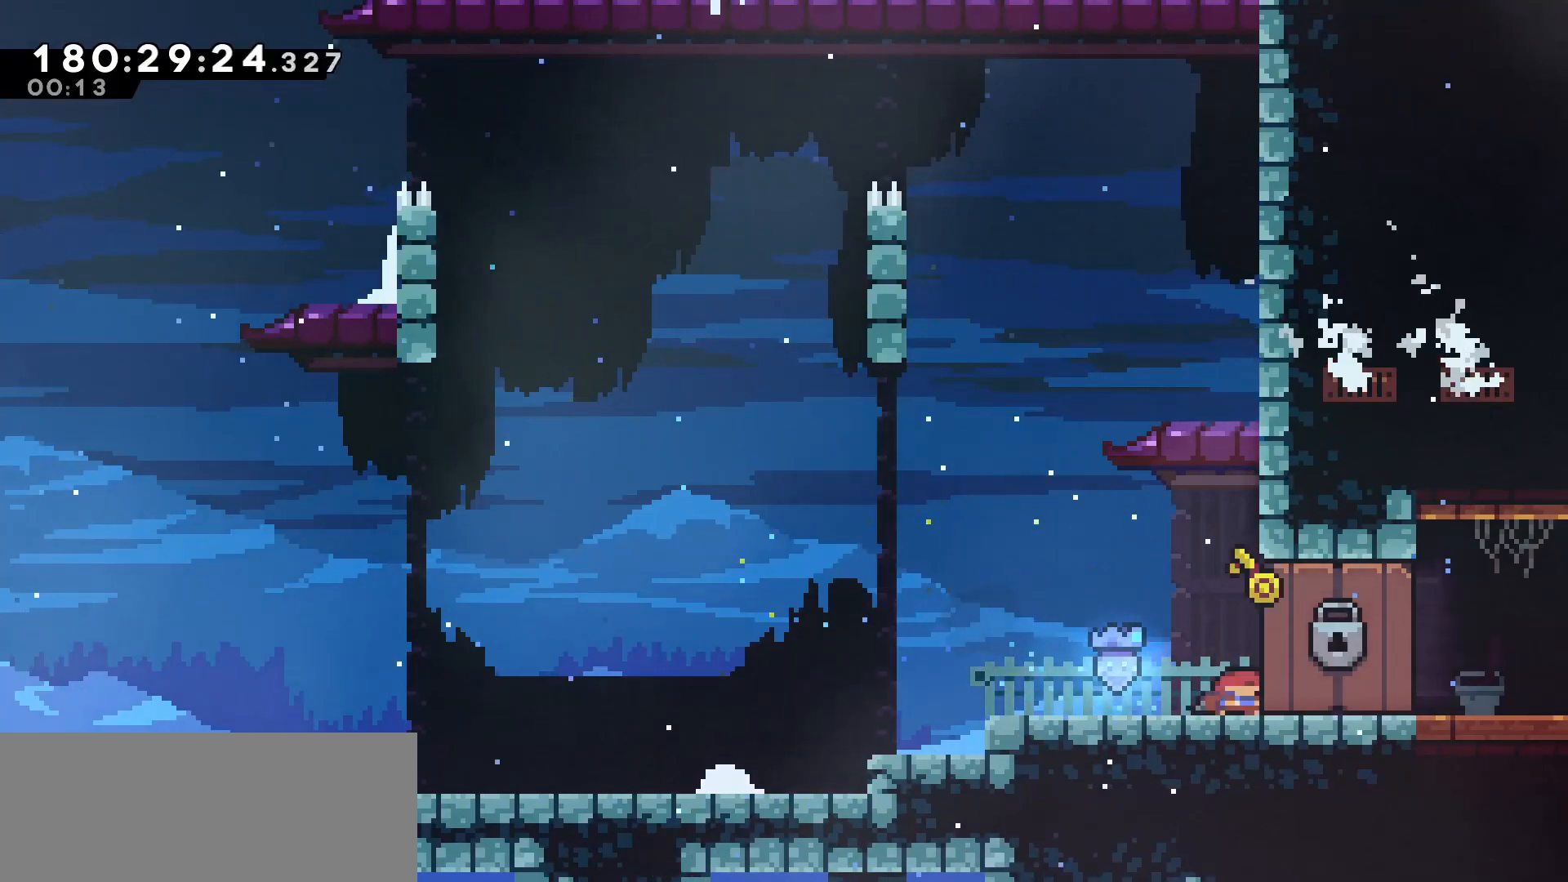
Gameplay with keyboard; each line is a JSON object with the keys held at the frame after it. "events" lists presses ("down") and releases ("up") of "dash", "demo", "down", "grab", "jump", "left", "right" and "up" between this image and that frame as [ms after this image, input, new state], when the widget could be followed in between. No other keys are recorded. Mouse input is not recorded. Key names are as the overlay labels them; some are game actions (e.g. jump) rather than physical keys.
{"keys": [], "events": [[33, "down", "up"], [117, "down", "down"], [167, "down", "up"], [217, "down", "down"], [267, "down", "up"], [317, "down", "down"], [400, "down", "up"], [450, "down", "down"], [500, "down", "up"]]}
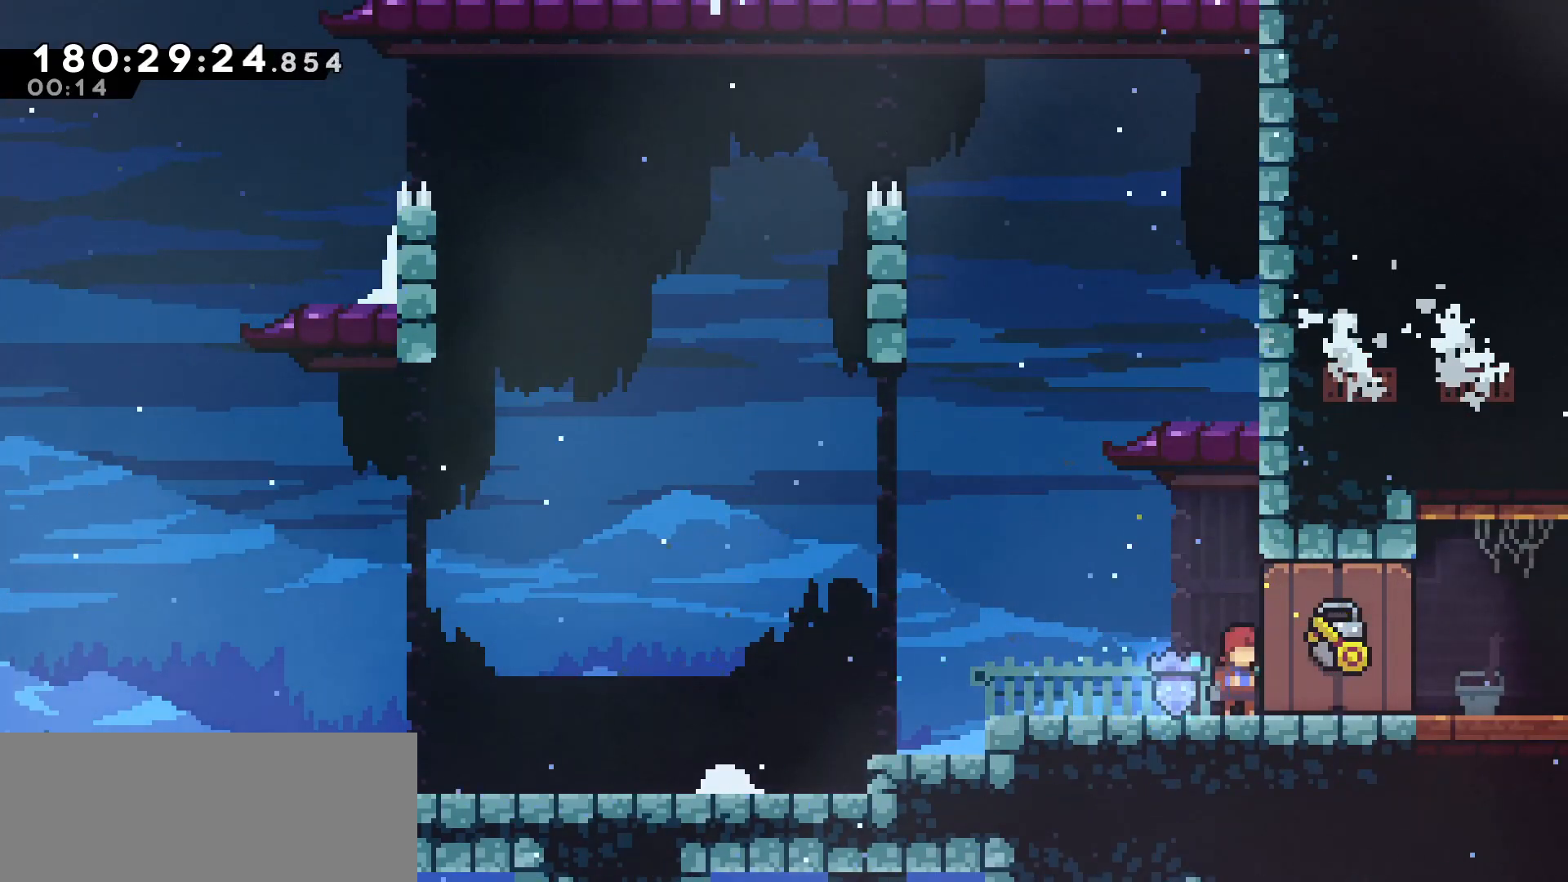
{"keys": ["down"], "events": [[50, "down", "down"]]}
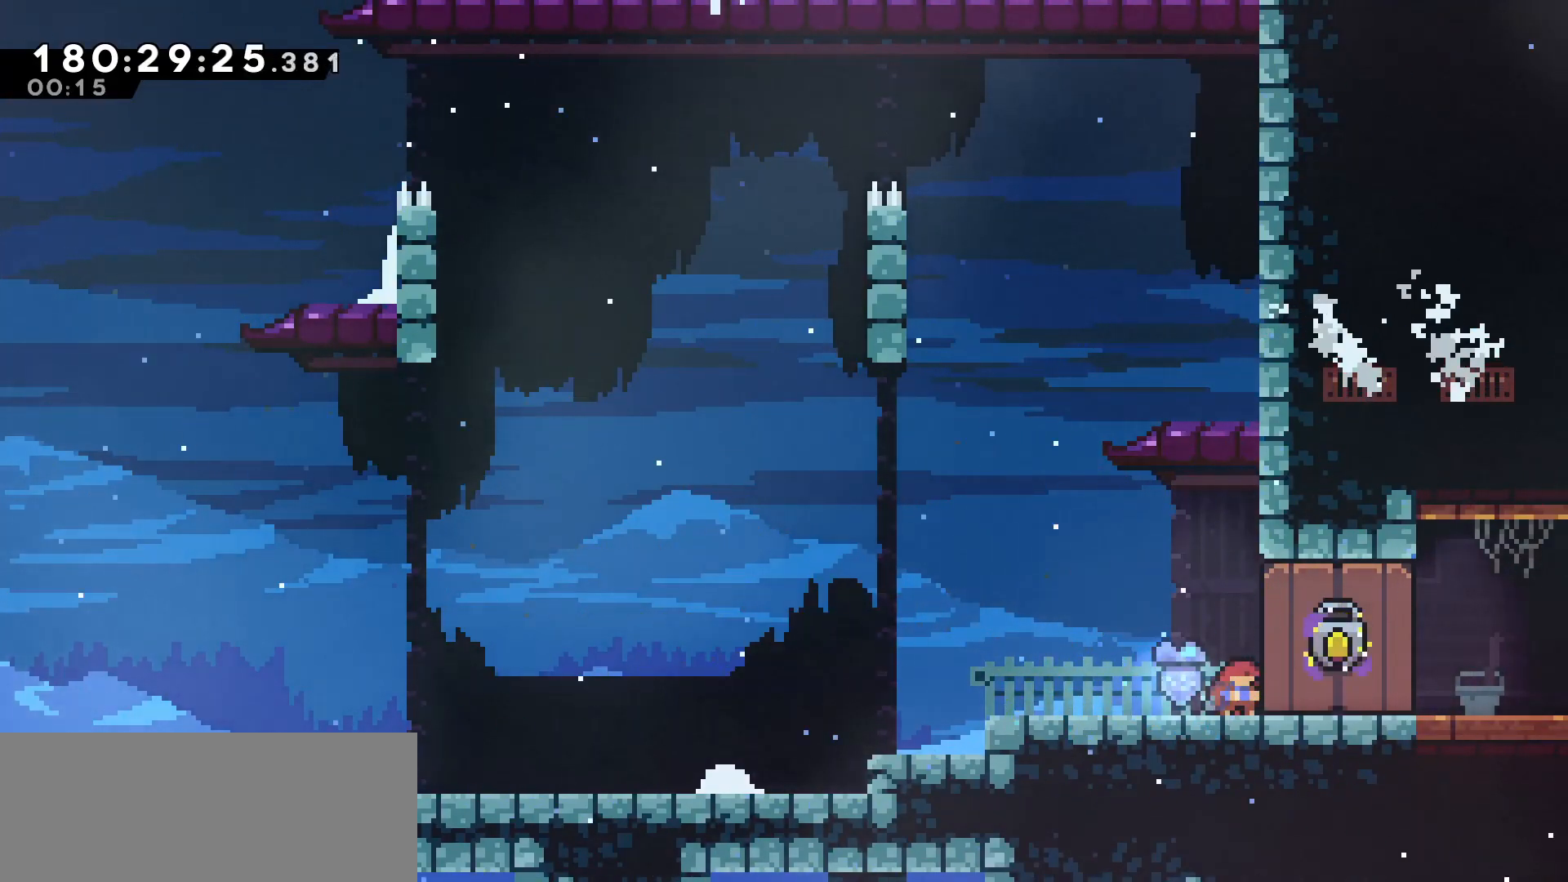
{"keys": ["down", "right"], "events": [[150, "right", "down"]]}
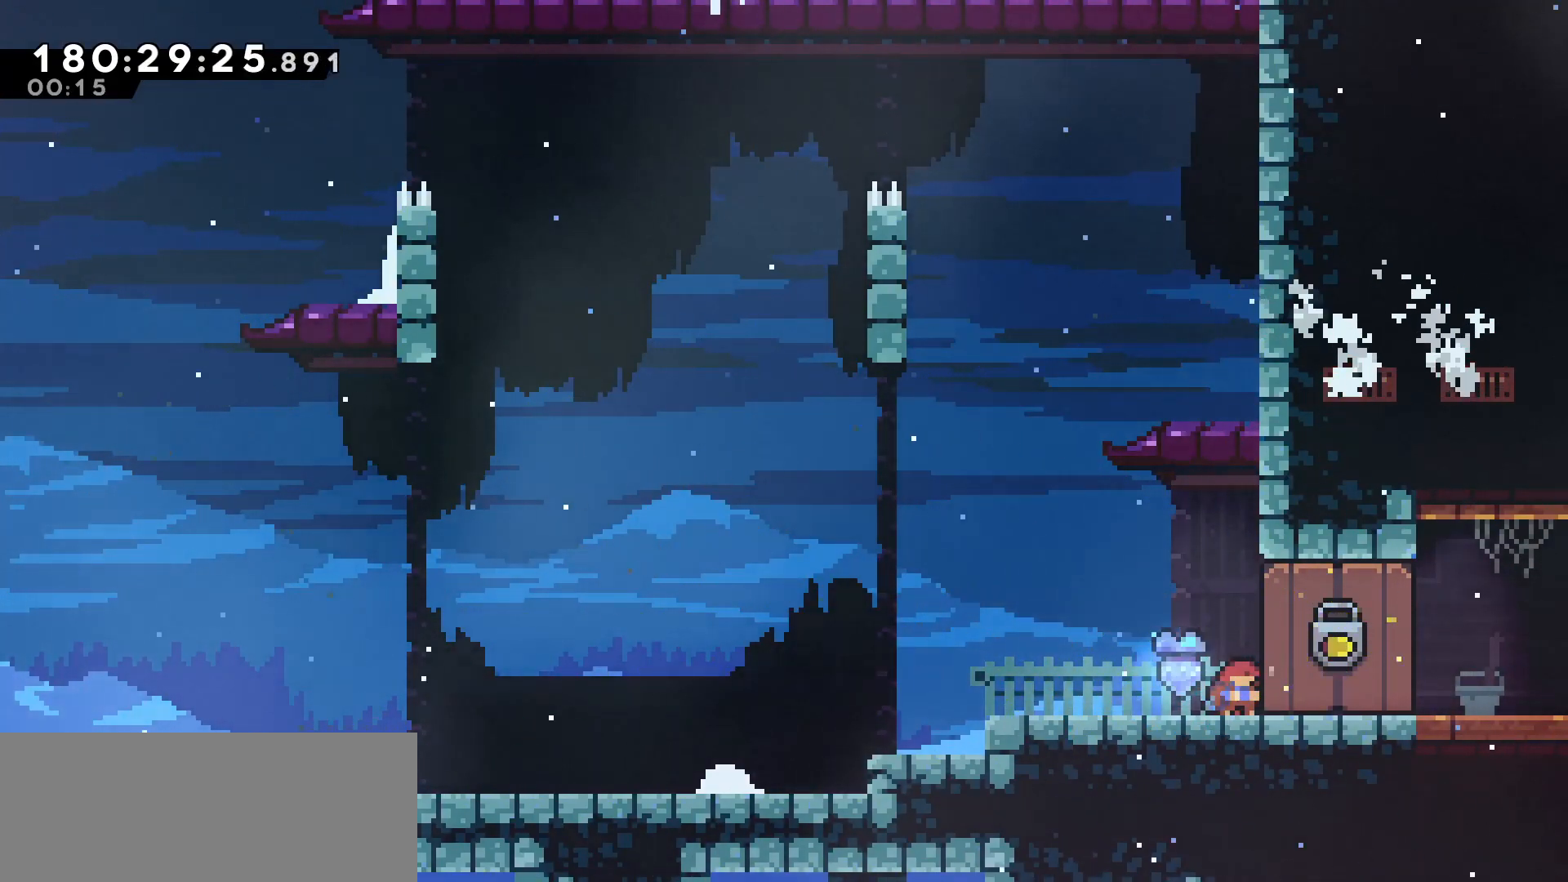
{"keys": ["jump", "right"], "events": [[217, "dash", "down"], [417, "dash", "up"], [417, "down", "up"], [417, "jump", "down"]]}
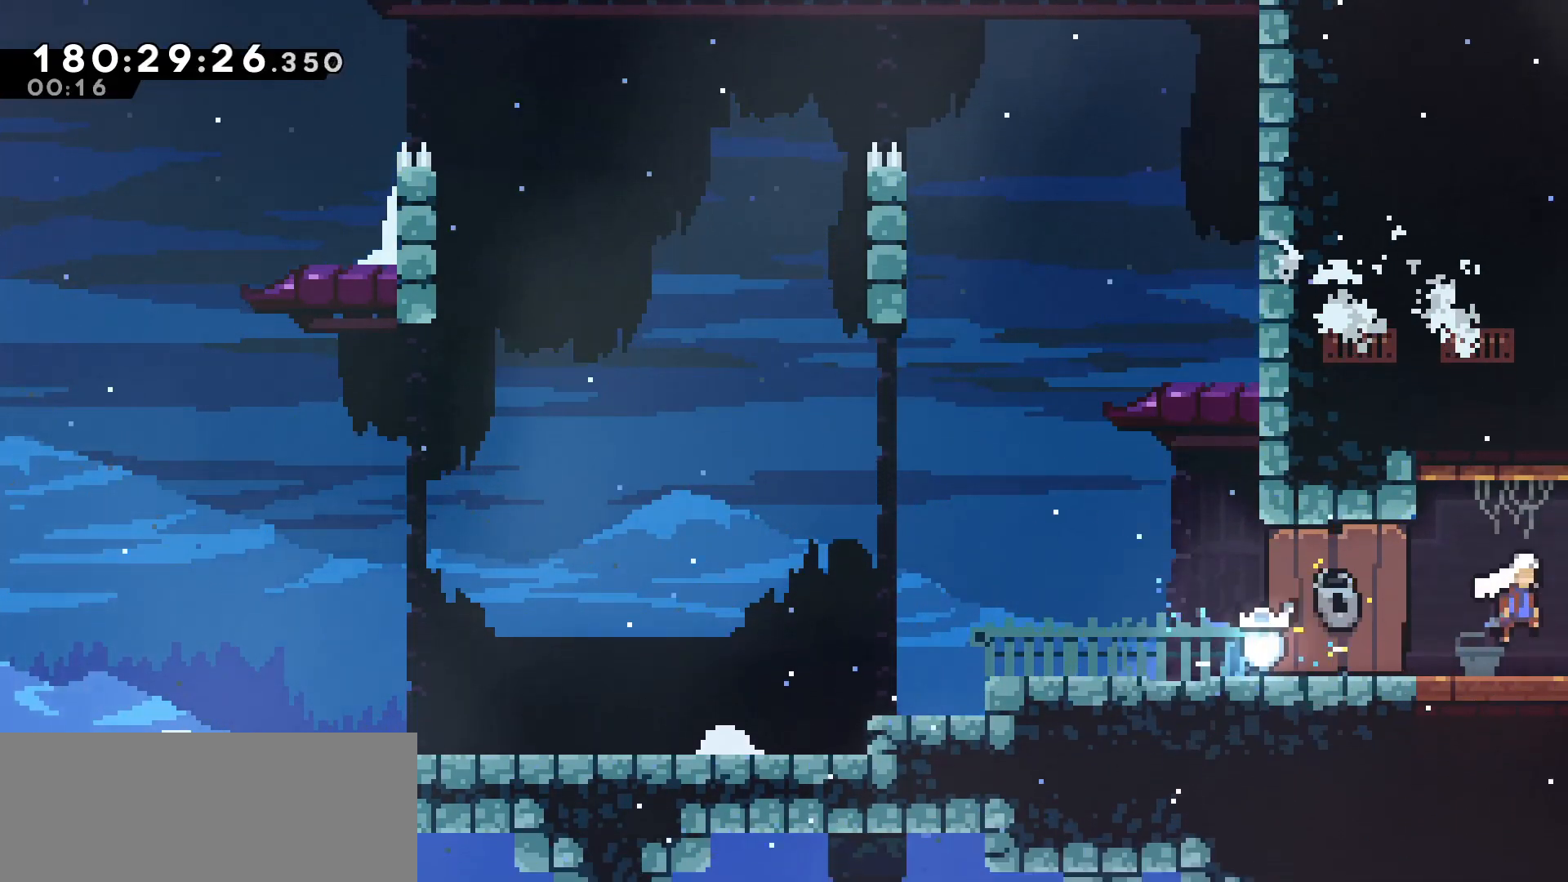
{"keys": ["jump", "right"], "events": []}
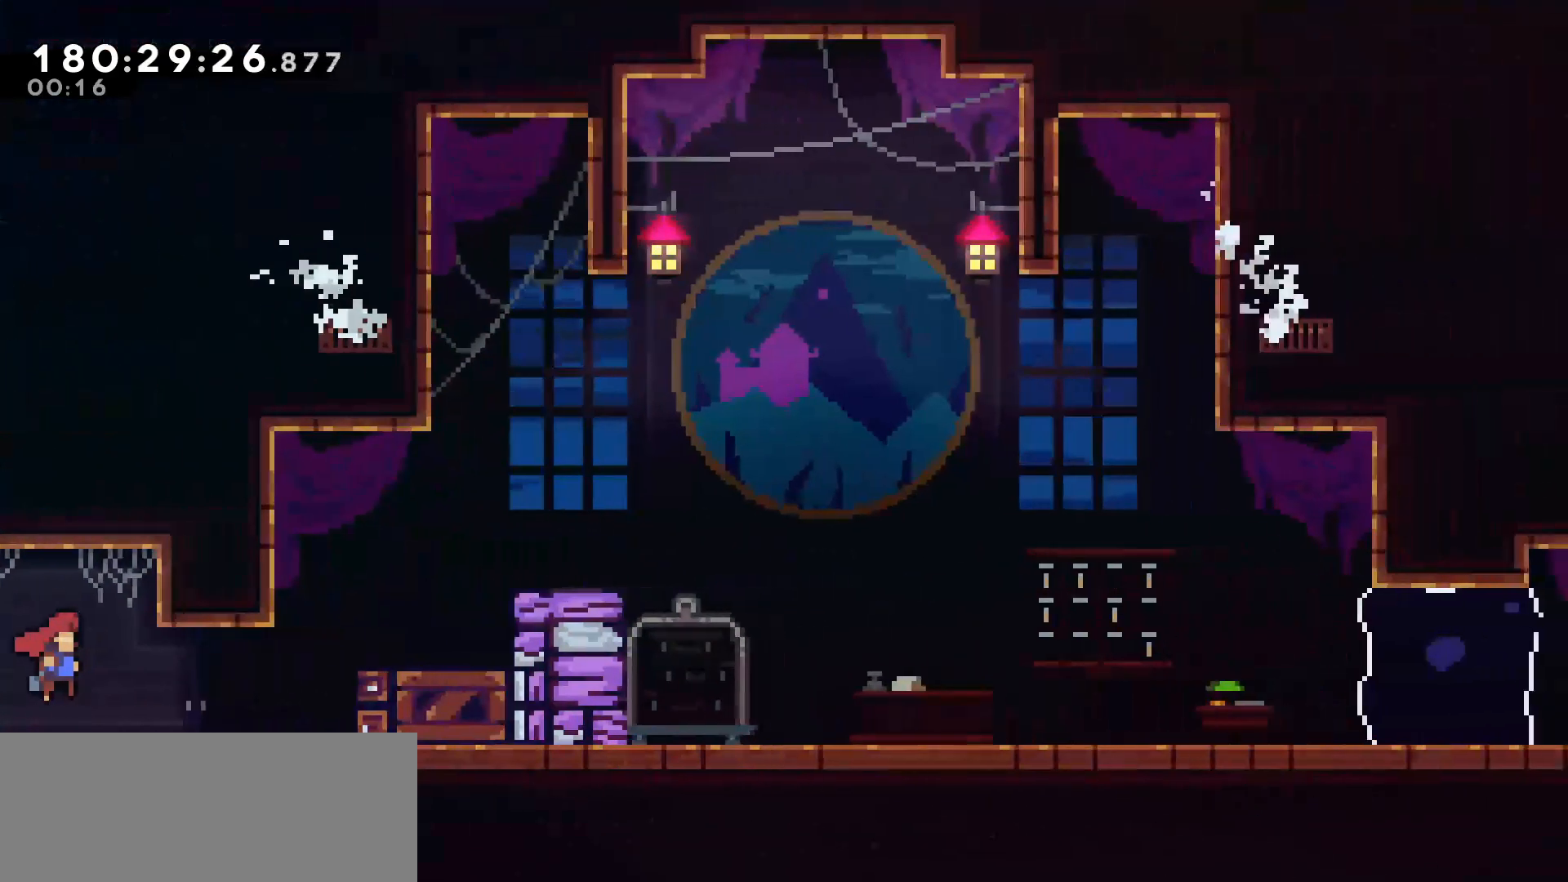
{"keys": ["dash", "right", "up"], "events": [[300, "jump", "up"], [350, "dash", "down"], [350, "up", "down"]]}
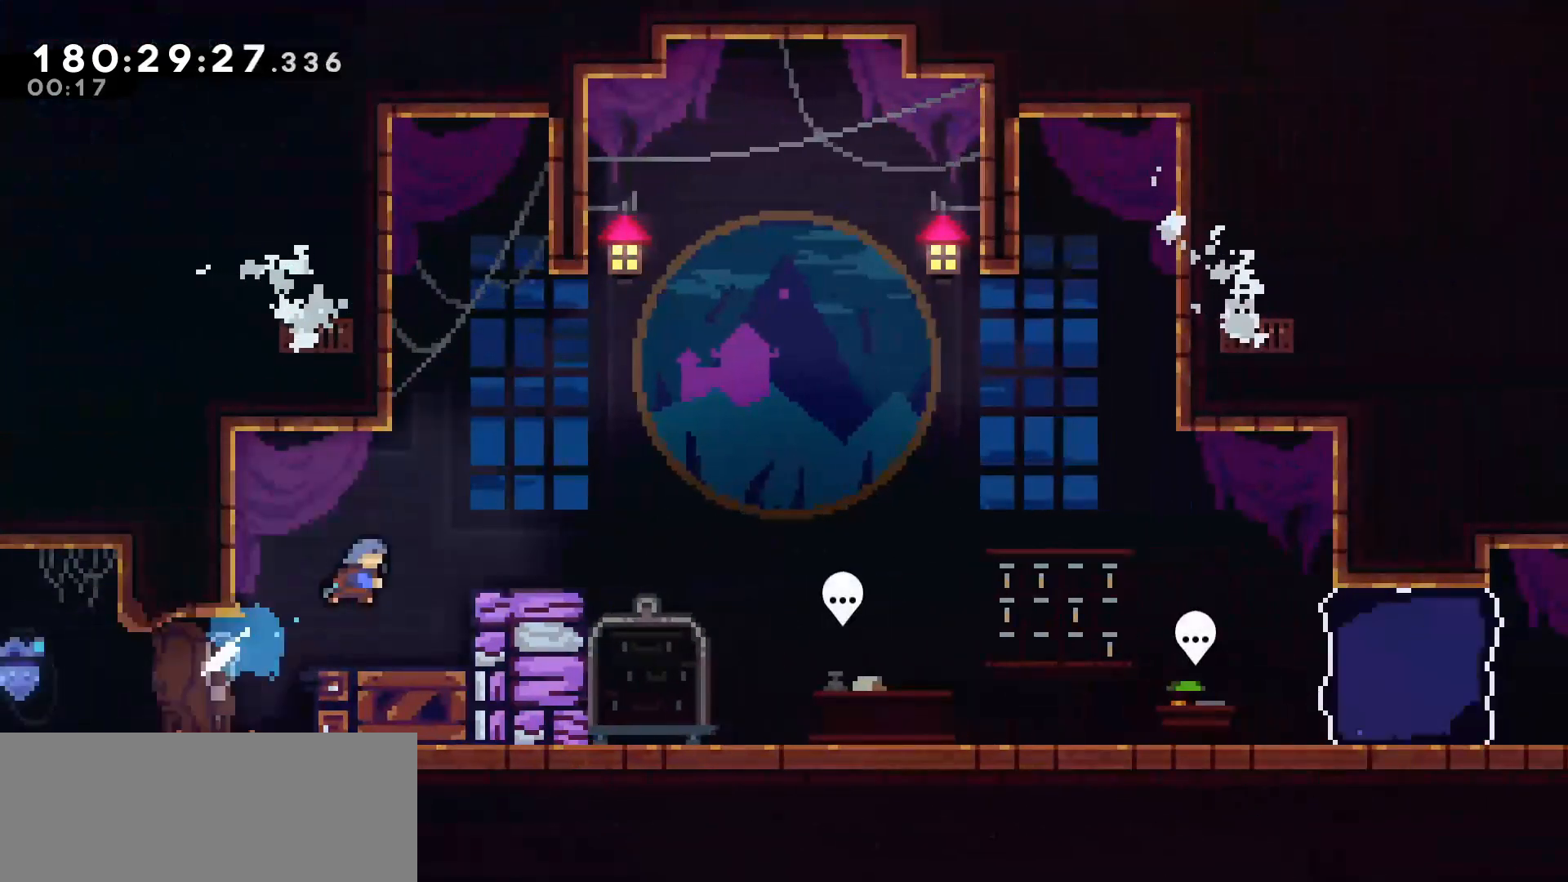
{"keys": ["right"], "events": [[33, "dash", "up"], [117, "up", "up"]]}
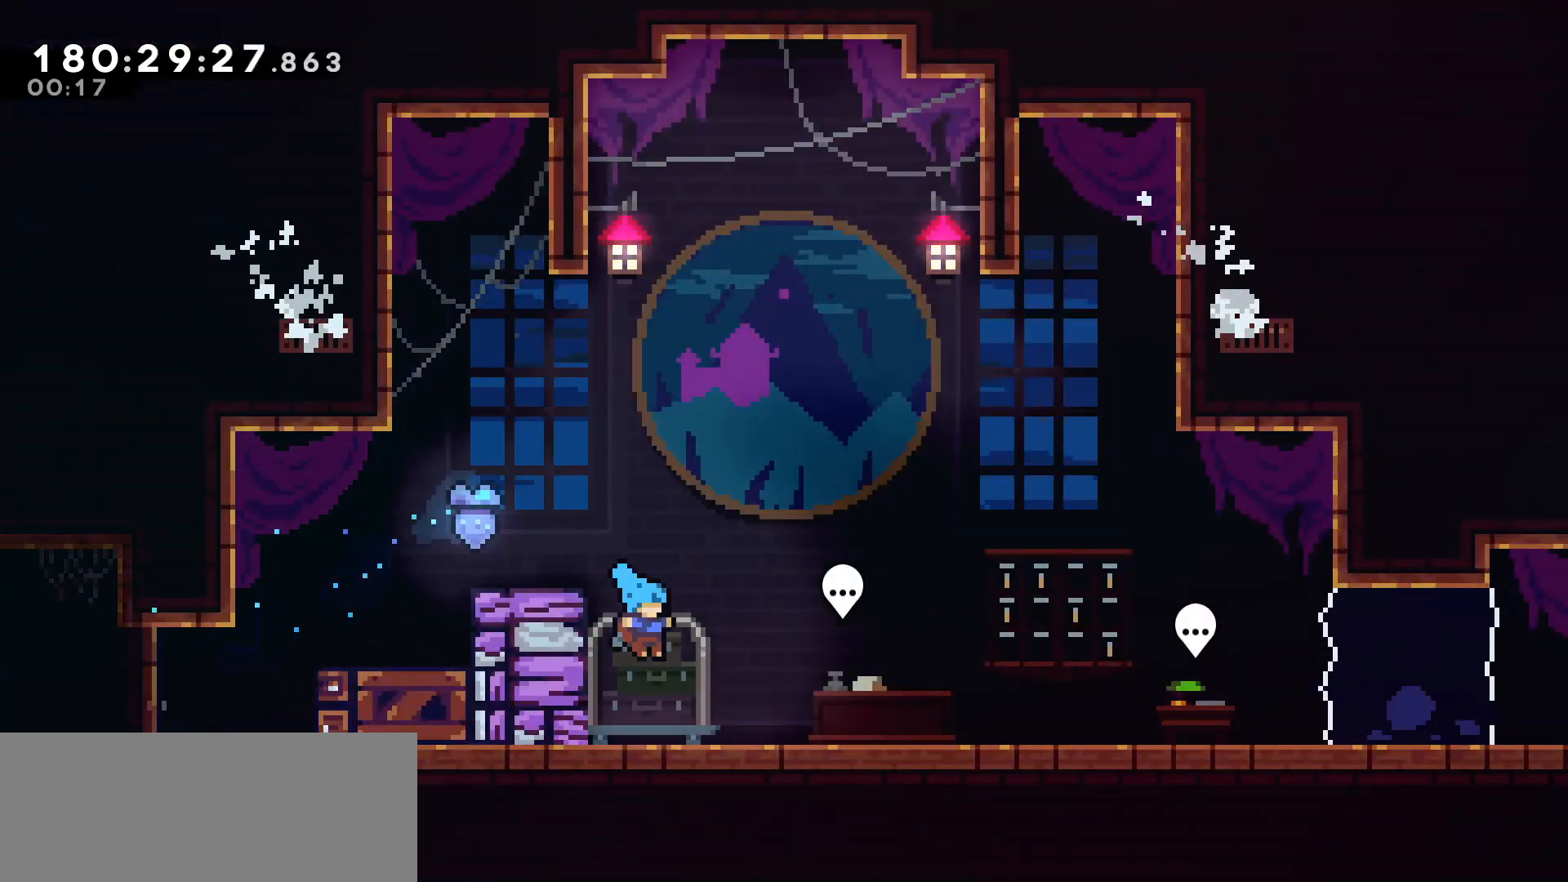
{"keys": ["dash"], "events": [[417, "right", "up"], [467, "dash", "down"]]}
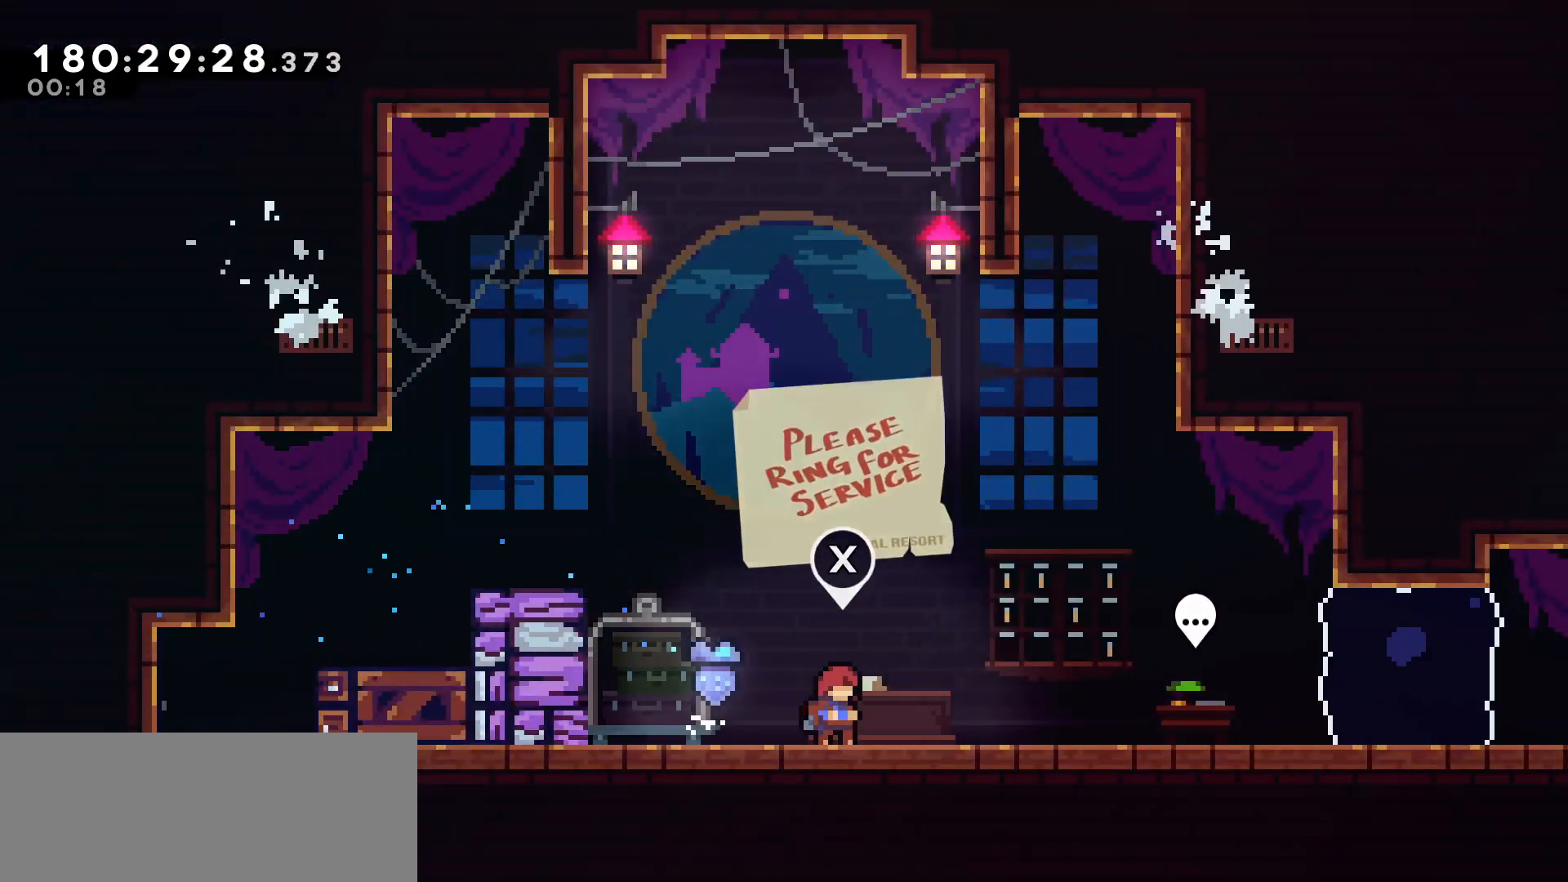
{"keys": [], "events": [[67, "dash", "up"], [250, "down", "down"], [333, "down", "up"], [333, "jump", "down"], [433, "jump", "up"]]}
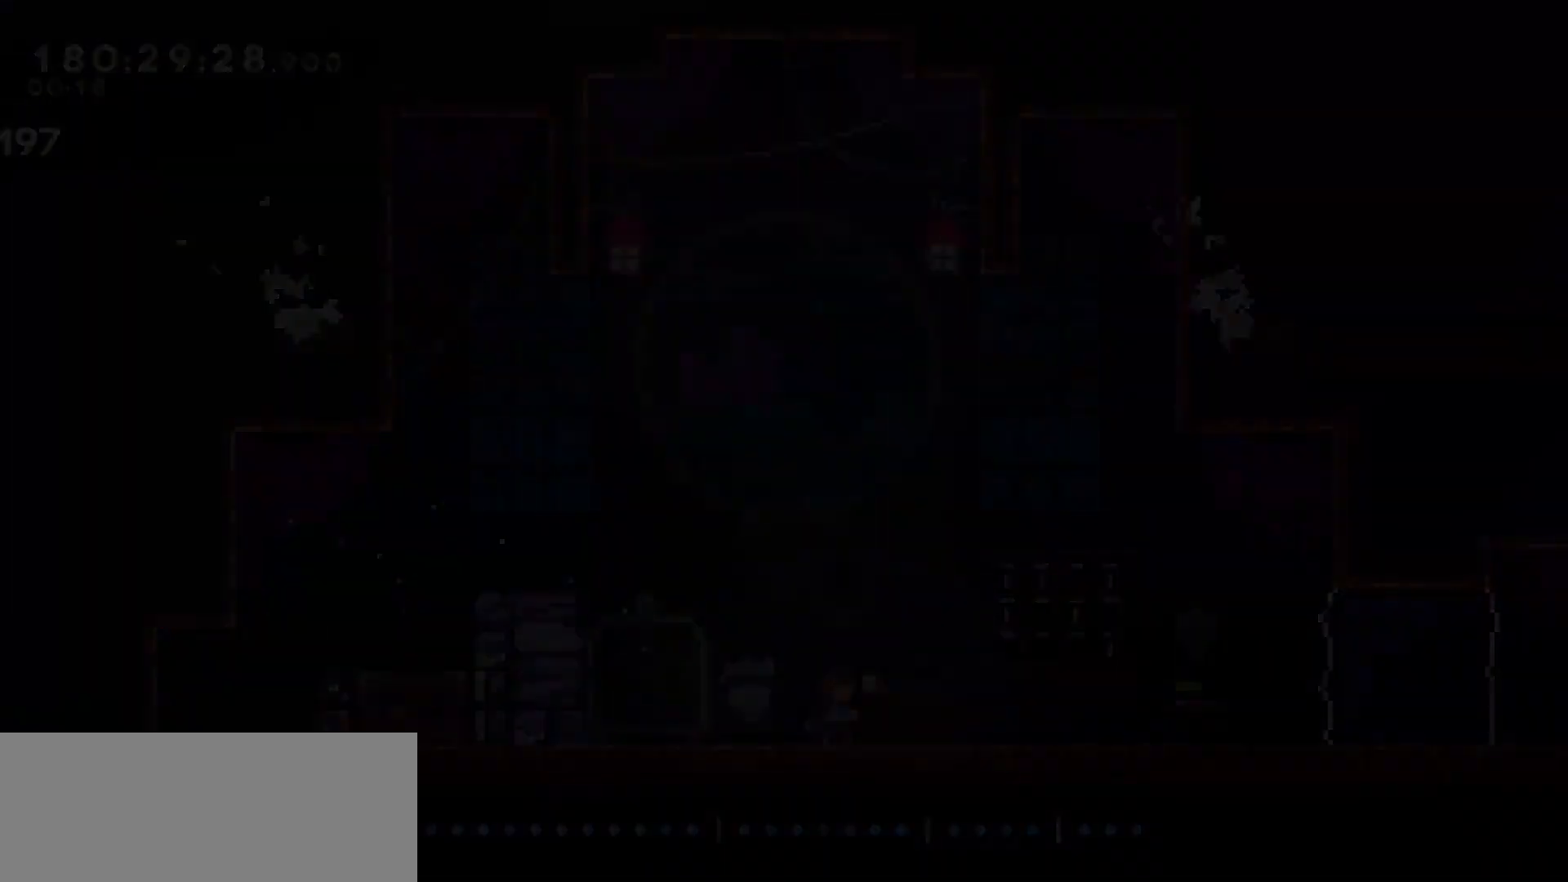
{"keys": ["jump", "right"], "events": [[33, "right", "down"], [400, "jump", "down"]]}
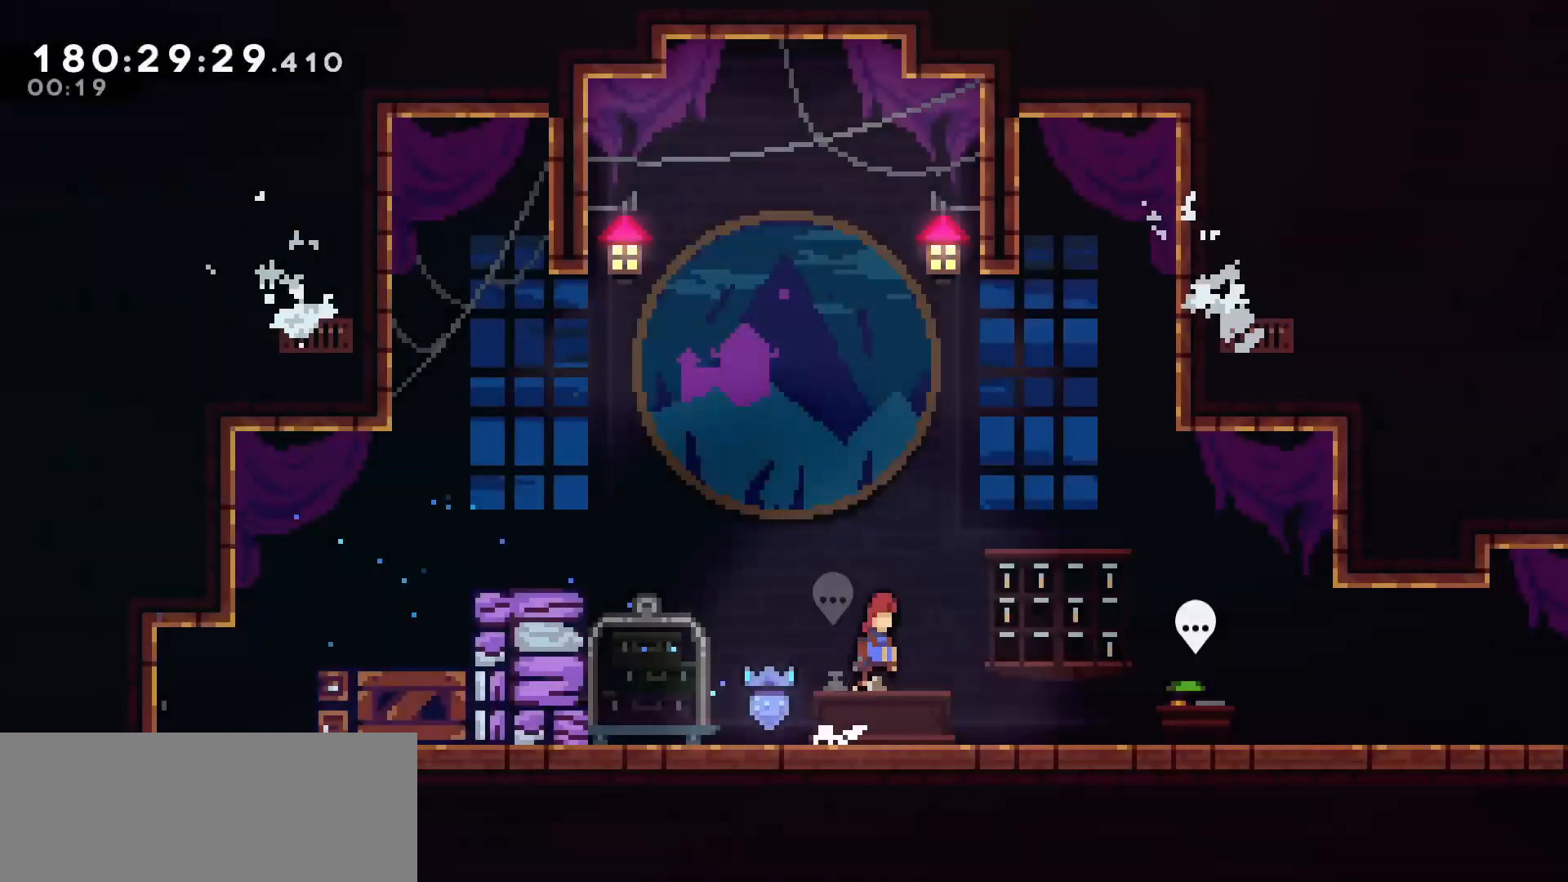
{"keys": ["jump", "right"], "events": [[100, "down", "down"], [100, "jump", "up"], [133, "dash", "down"], [283, "dash", "up"], [317, "down", "up"], [317, "jump", "down"]]}
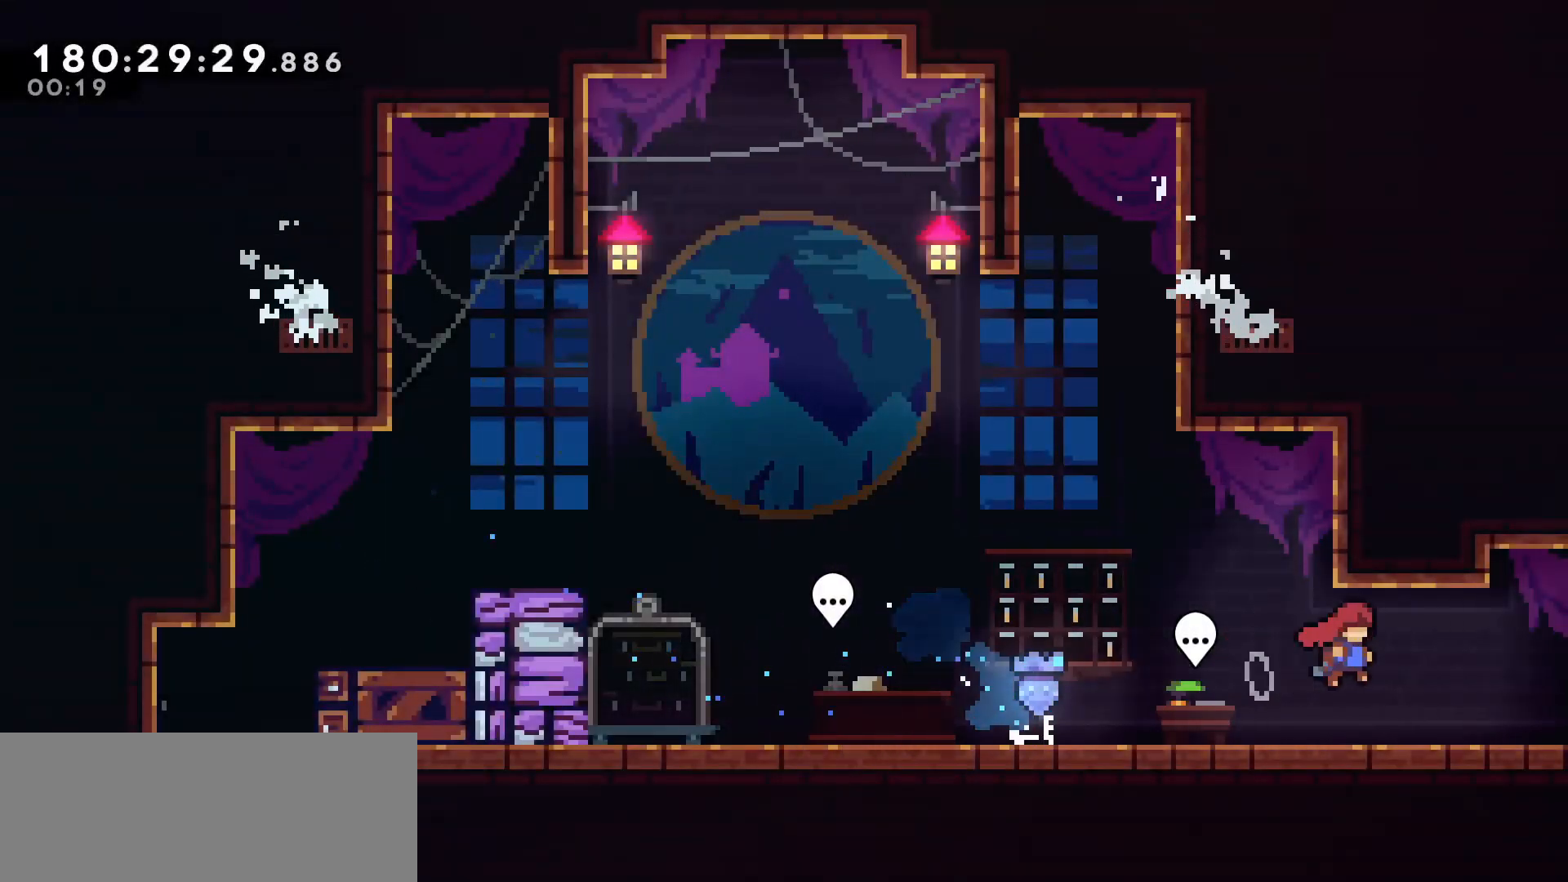
{"keys": [], "events": [[200, "jump", "up"], [433, "right", "up"]]}
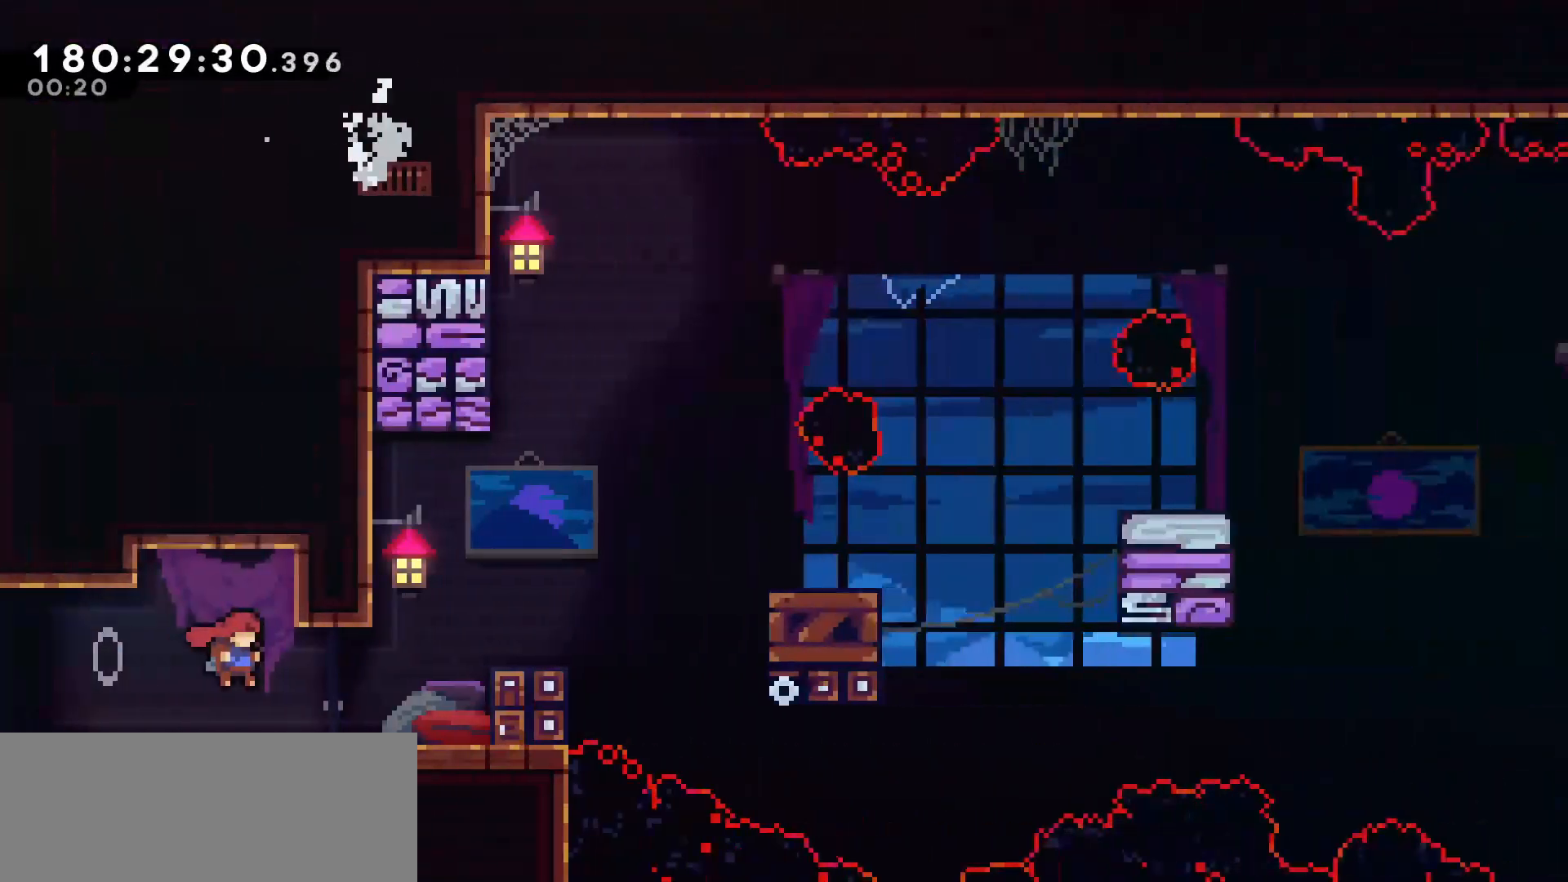
{"keys": ["right"], "events": [[367, "right", "down"]]}
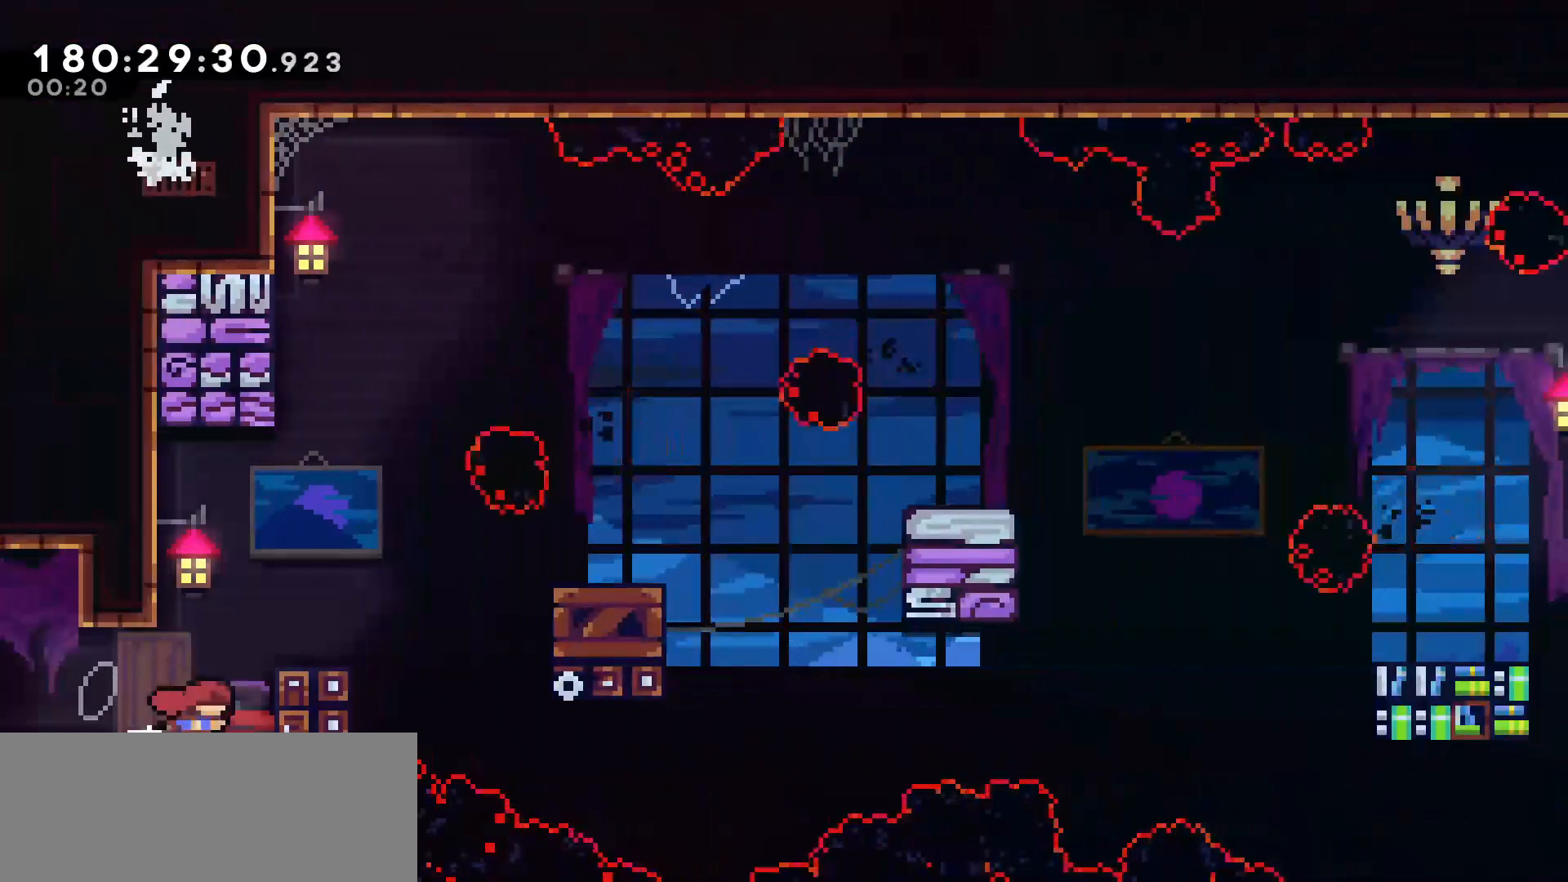
{"keys": [], "events": [[150, "right", "up"], [250, "jump", "down"], [283, "right", "down"], [417, "jump", "up"], [417, "right", "up"]]}
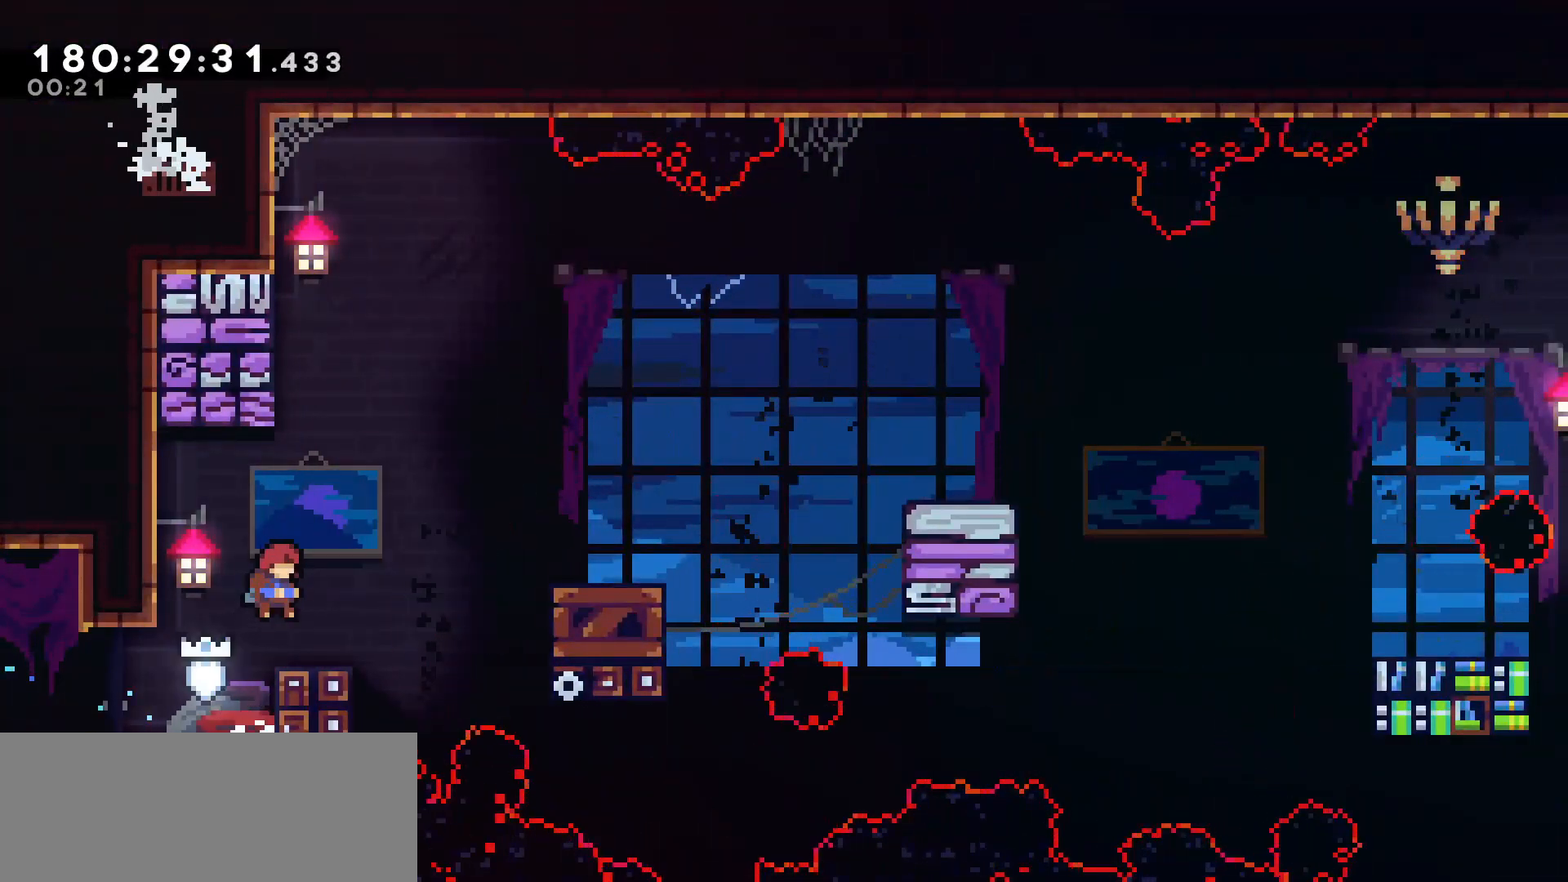
{"keys": [], "events": [[67, "right", "down"], [117, "jump", "down"], [300, "dash", "down"], [300, "jump", "up"], [433, "dash", "up"], [433, "right", "up"]]}
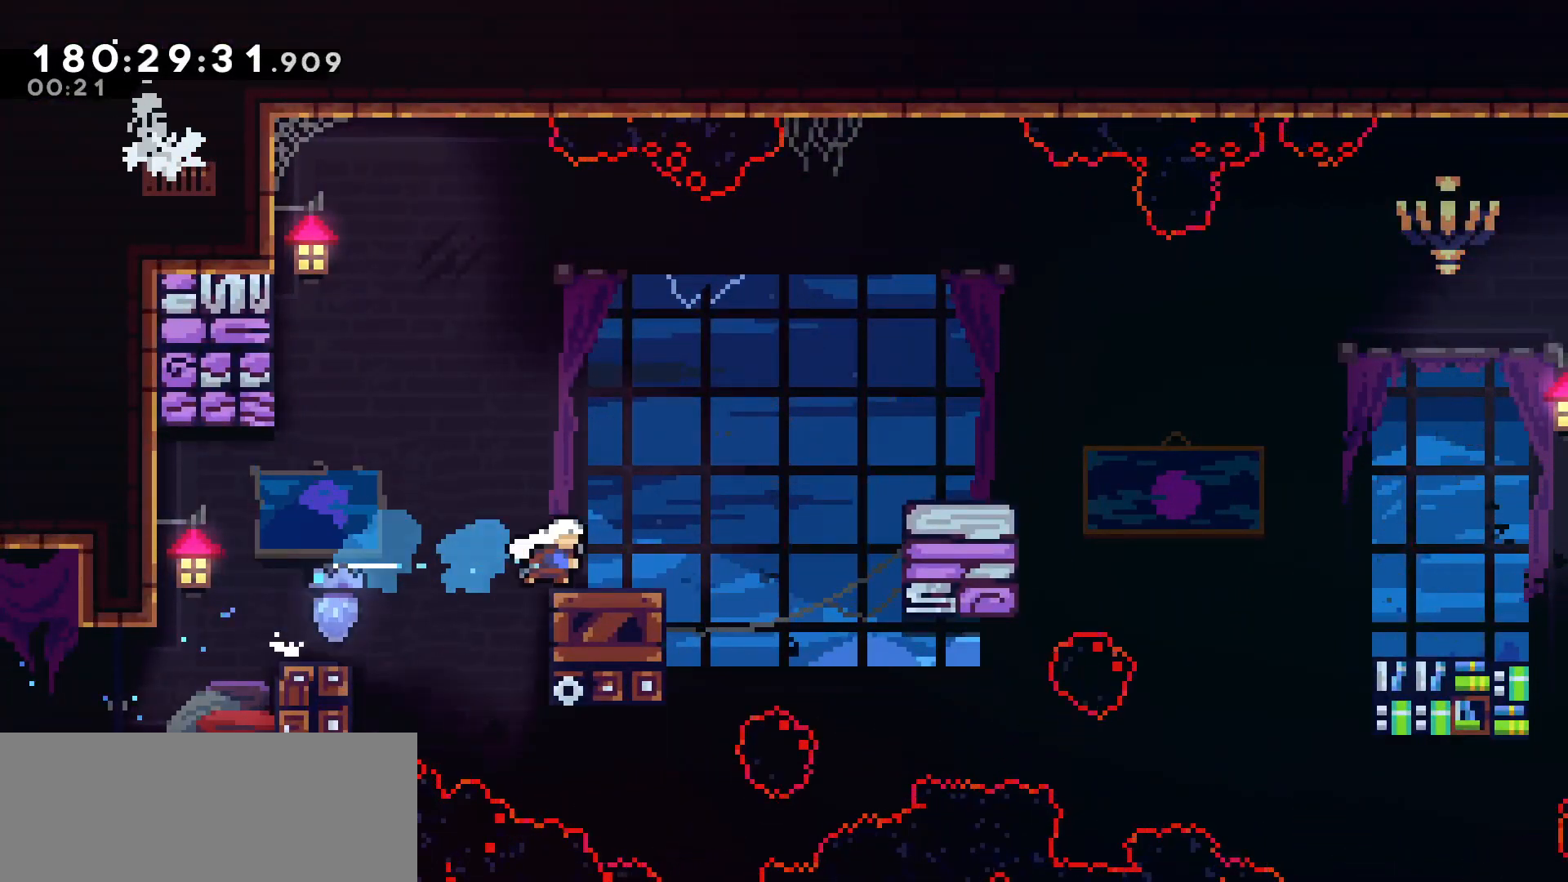
{"keys": [], "events": [[67, "grab", "down"], [367, "grab", "up"]]}
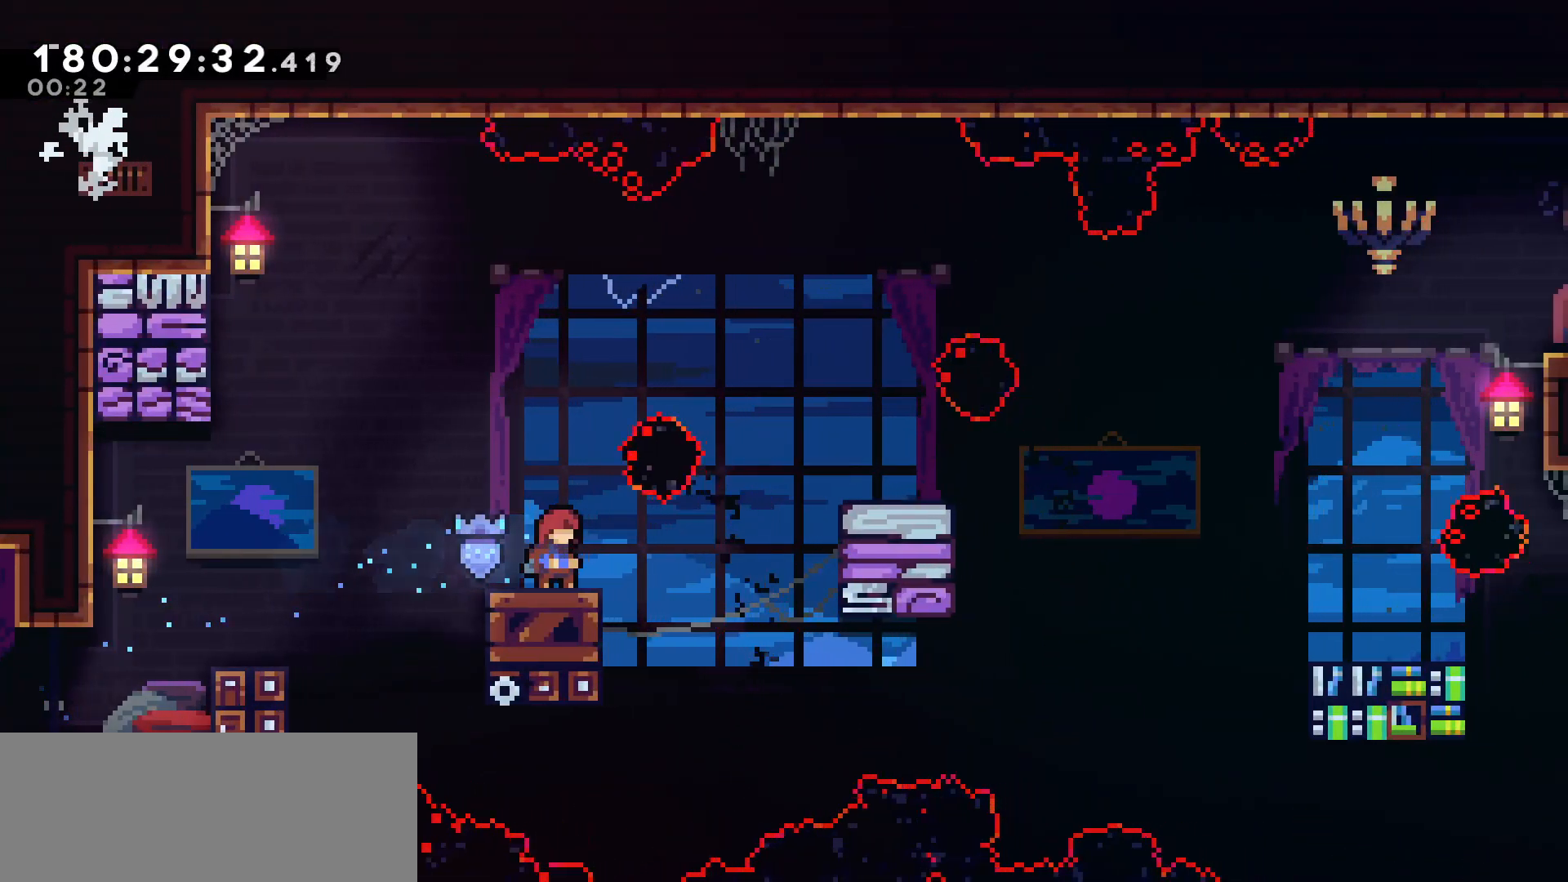
{"keys": ["dash", "right", "up"], "events": [[183, "jump", "down"], [367, "right", "down"], [417, "jump", "up"], [417, "up", "down"], [467, "dash", "down"]]}
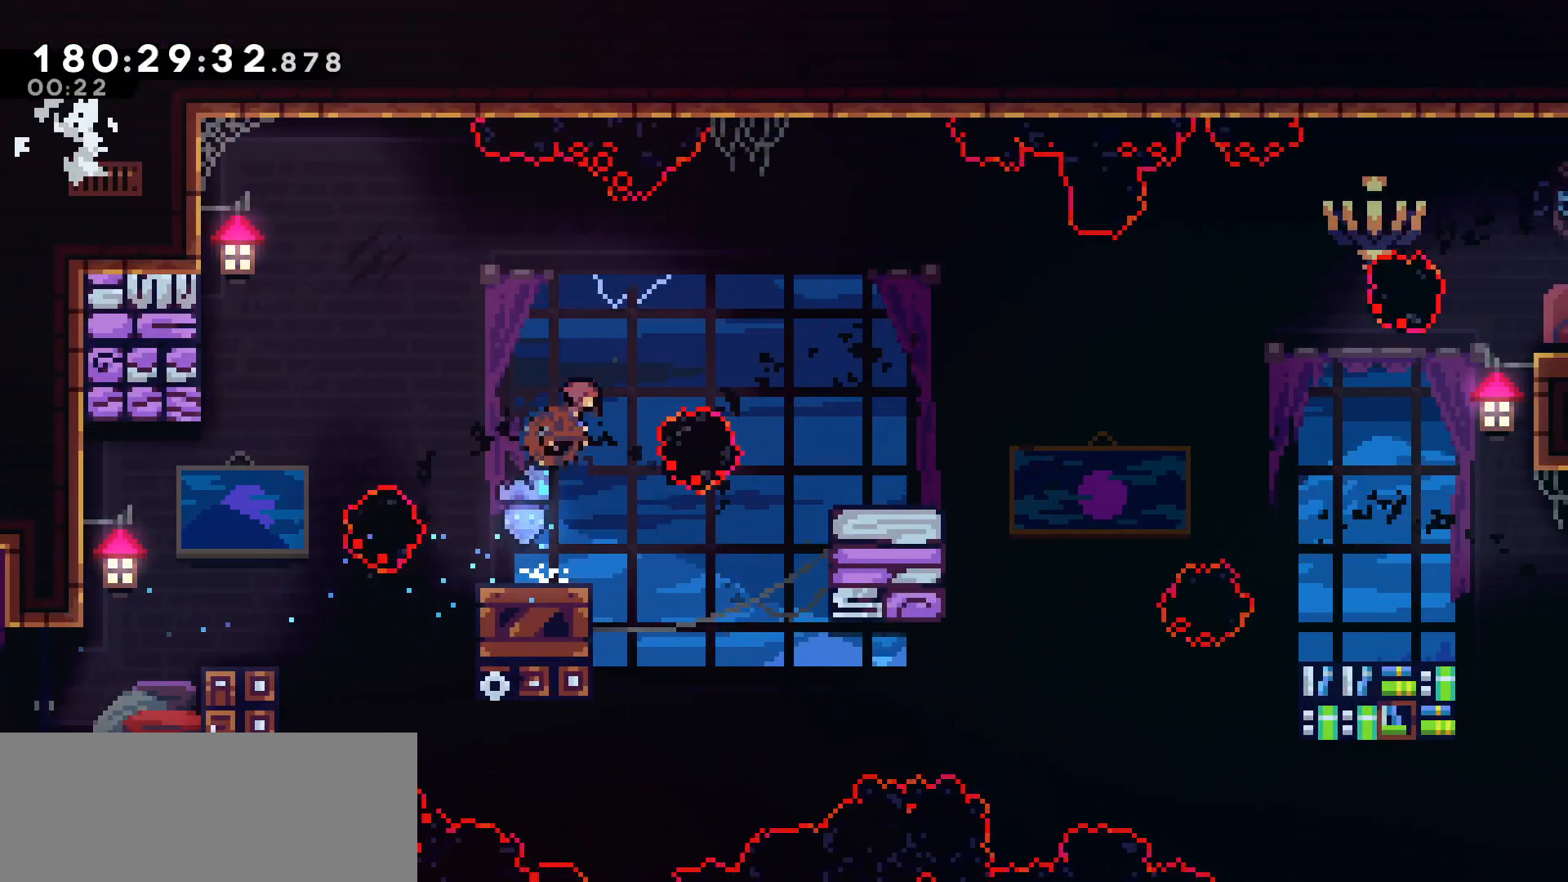
{"keys": [], "events": [[67, "dash", "up"], [117, "up", "up"], [483, "right", "up"]]}
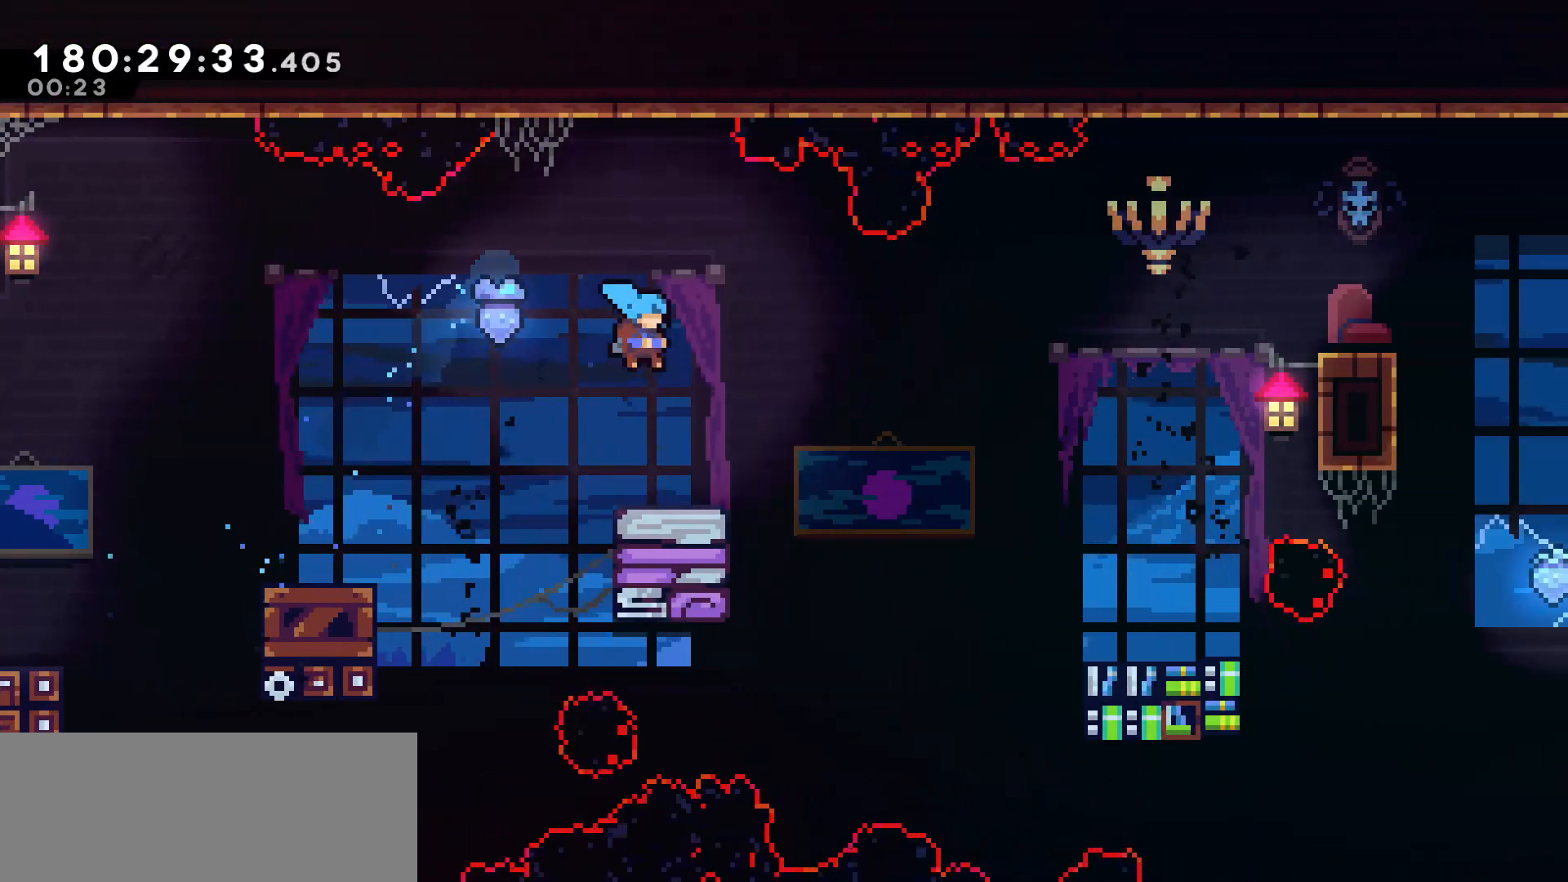
{"keys": [], "events": []}
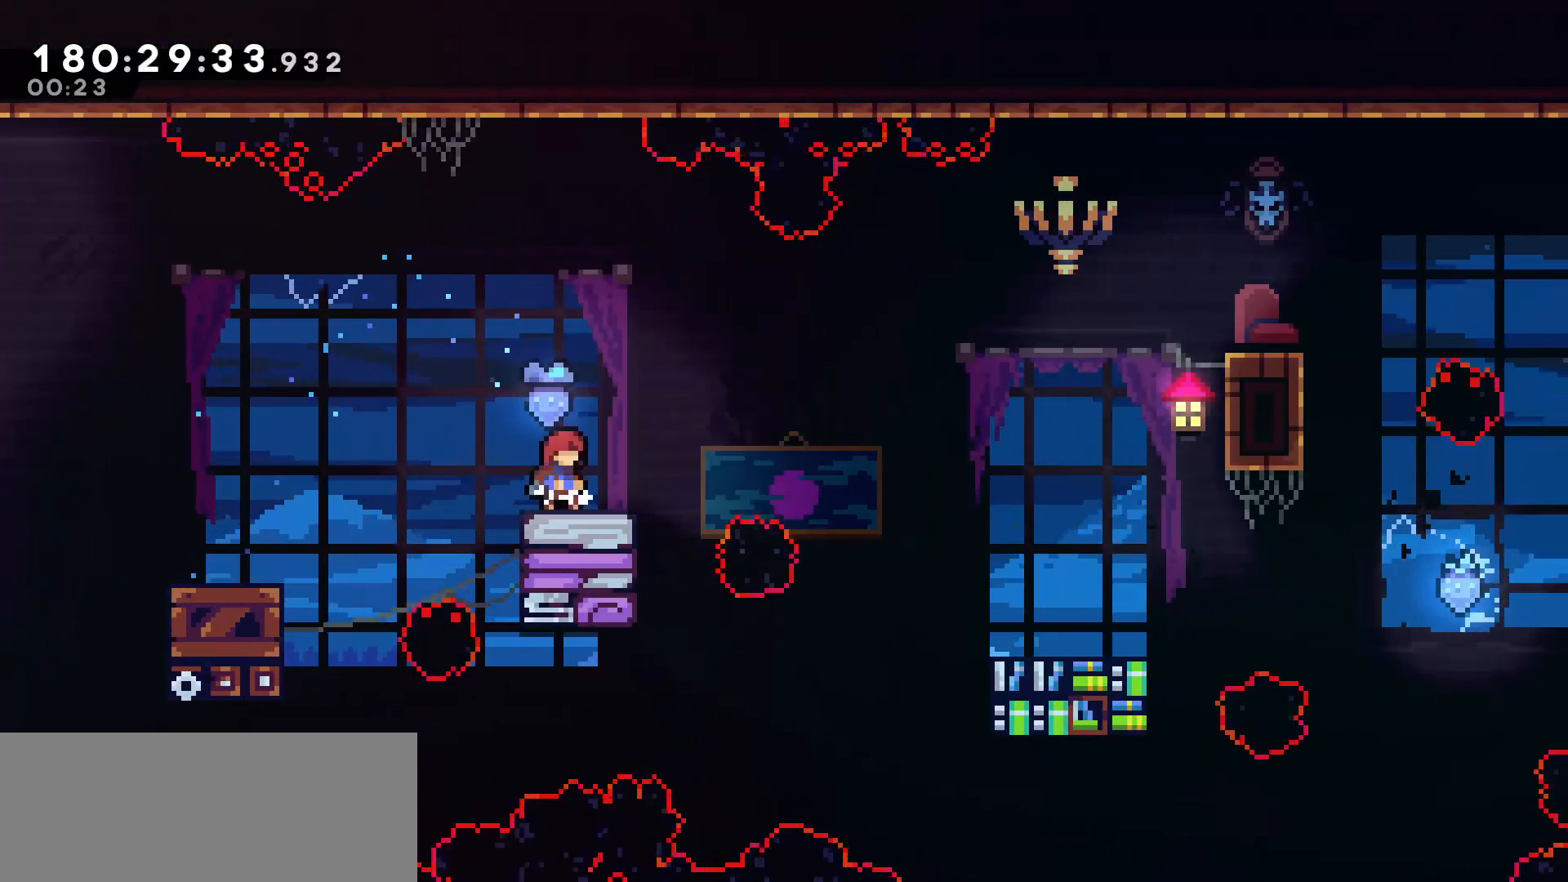
{"keys": ["right"], "events": [[333, "right", "down"]]}
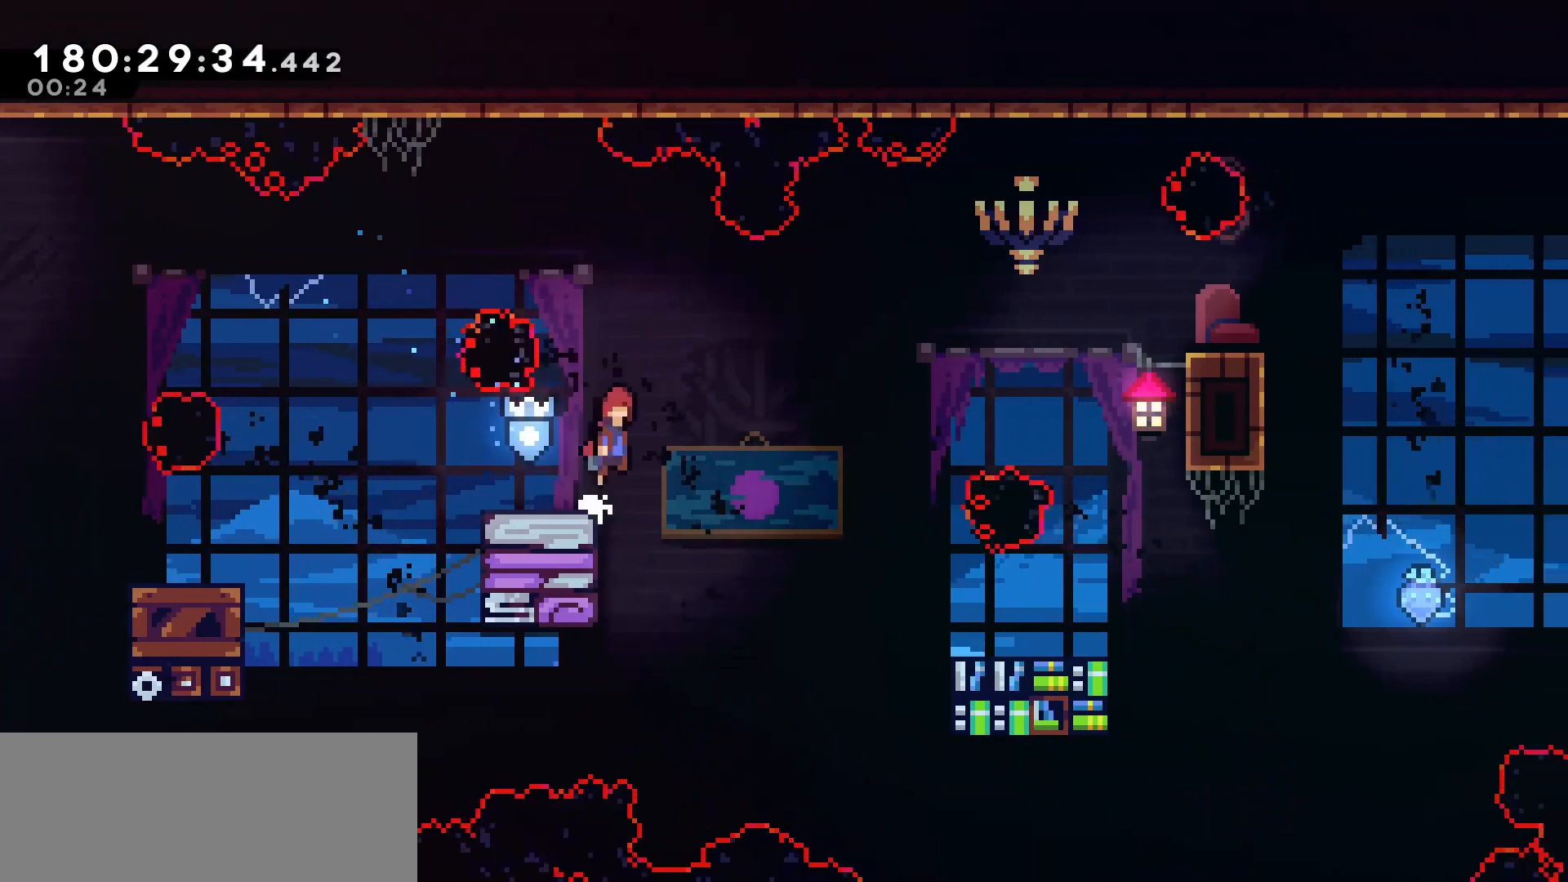
{"keys": ["jump", "right"], "events": [[17, "jump", "down"]]}
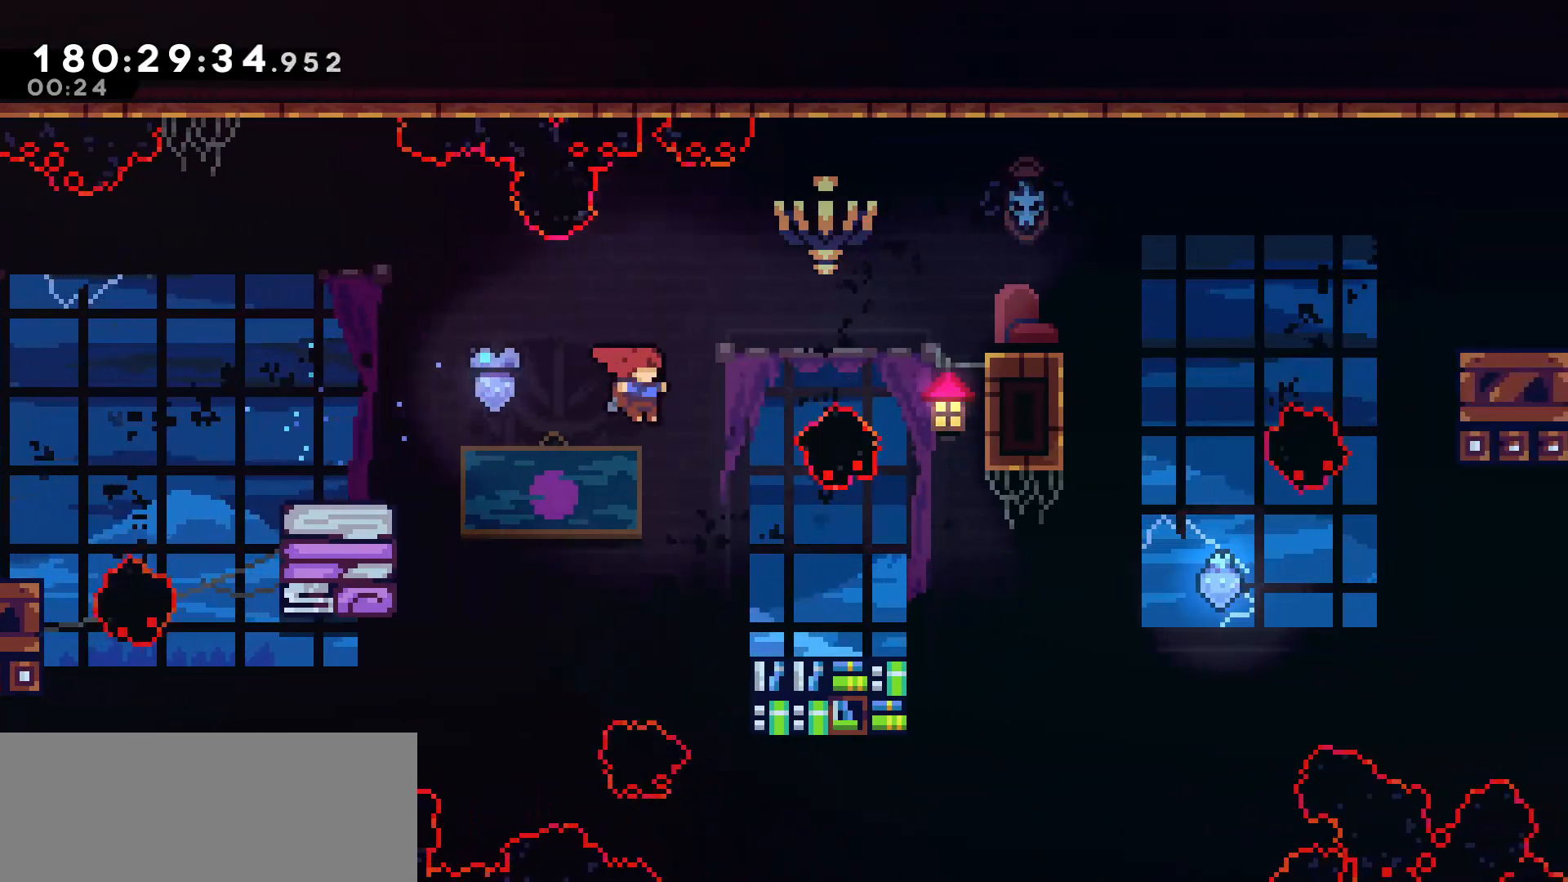
{"keys": ["down"], "events": [[267, "jump", "up"], [350, "right", "up"], [400, "down", "down"]]}
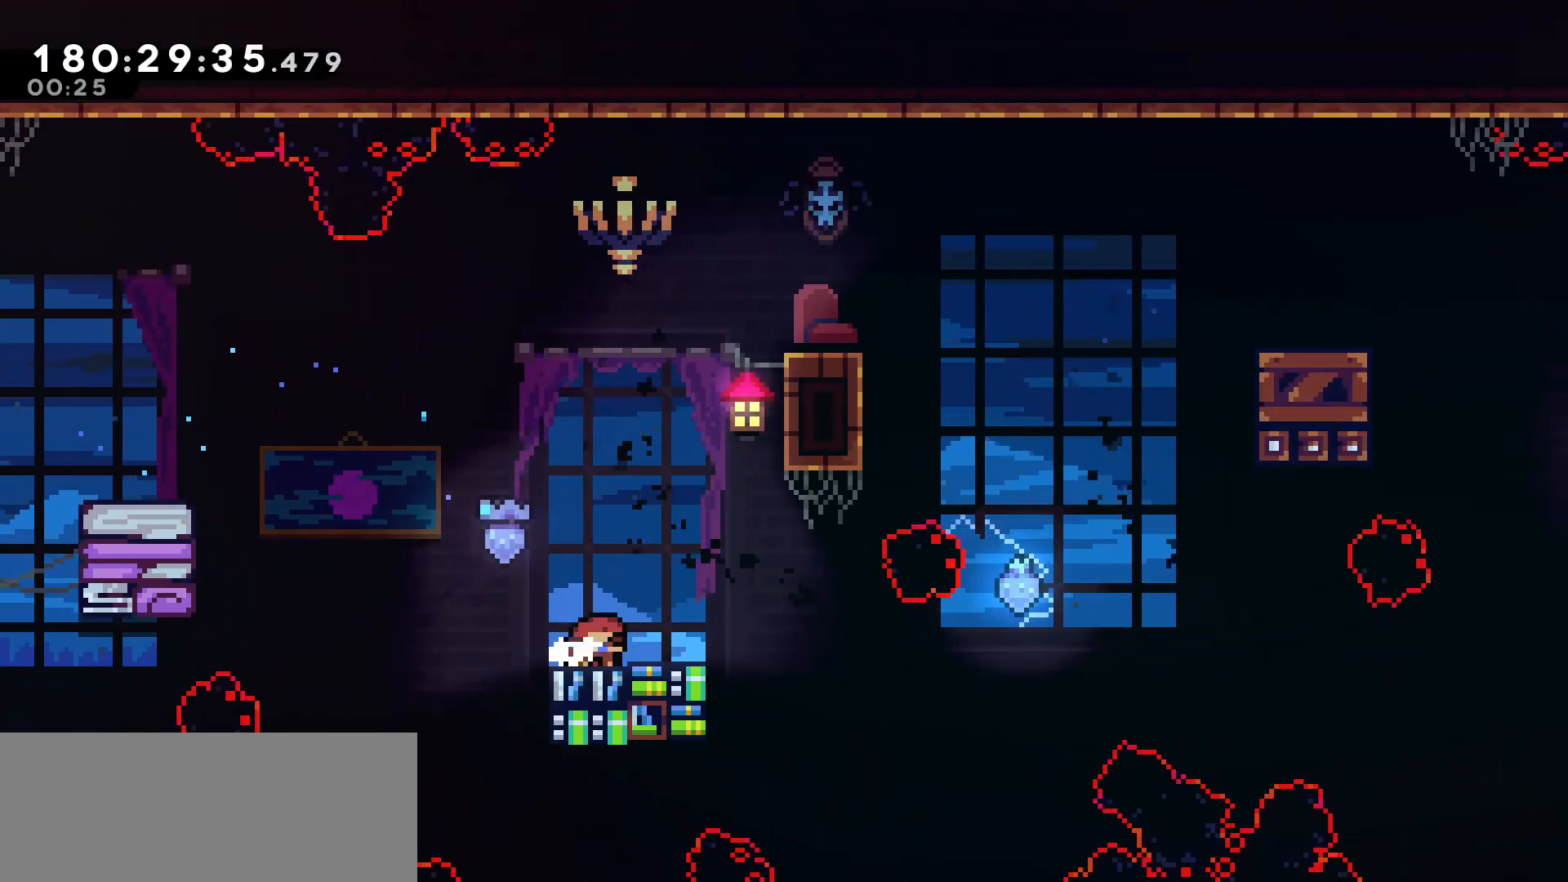
{"keys": ["down", "right"], "events": [[333, "right", "down"]]}
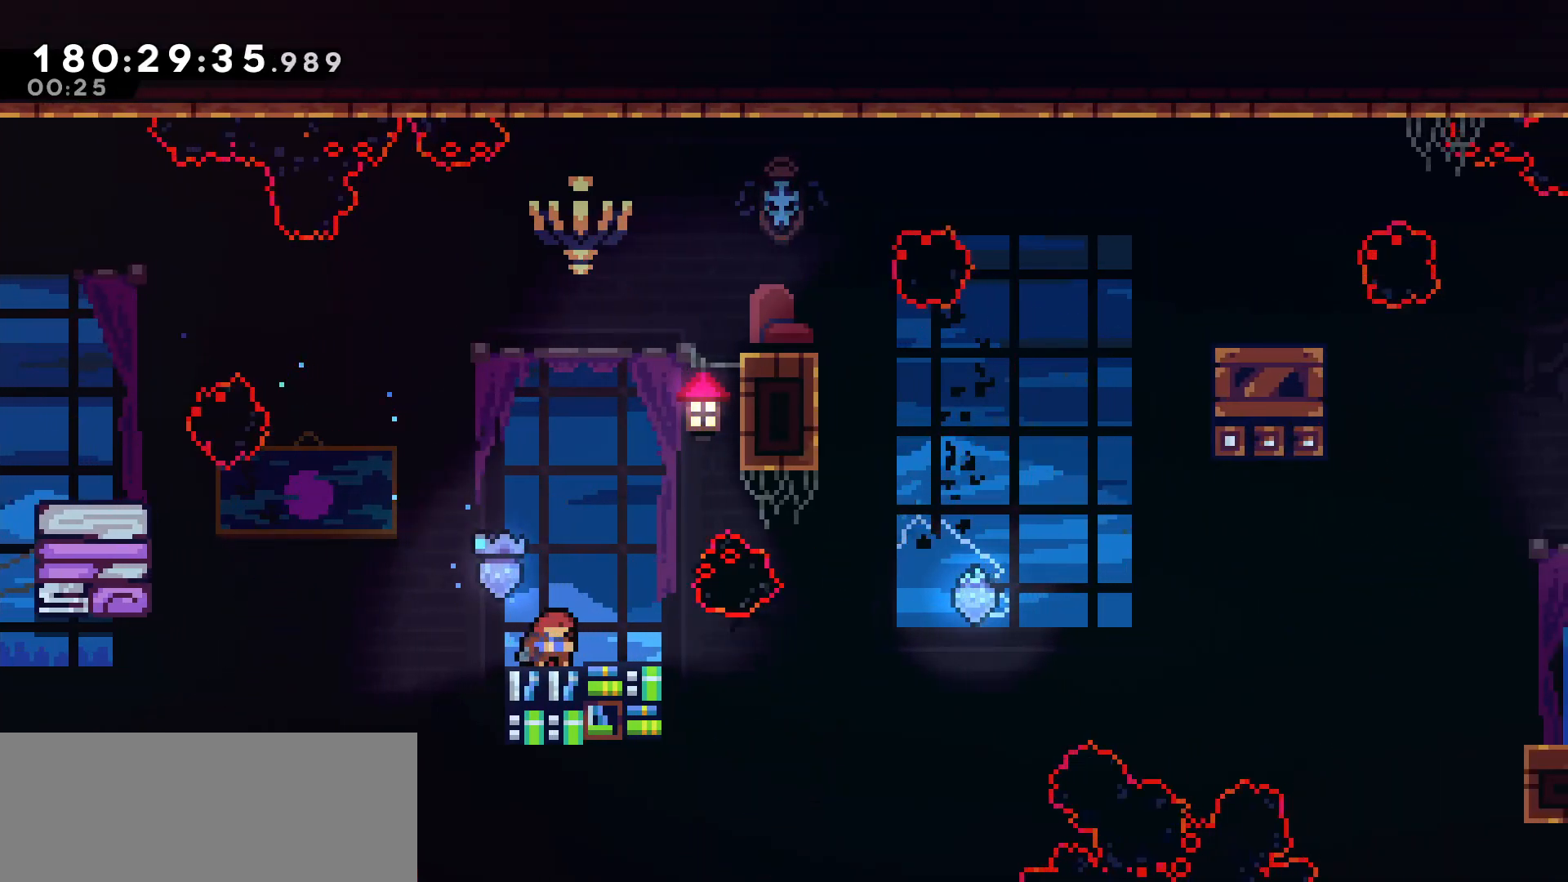
{"keys": ["jump", "right"], "events": [[100, "dash", "down"], [300, "dash", "up"], [300, "down", "up"], [333, "jump", "down"]]}
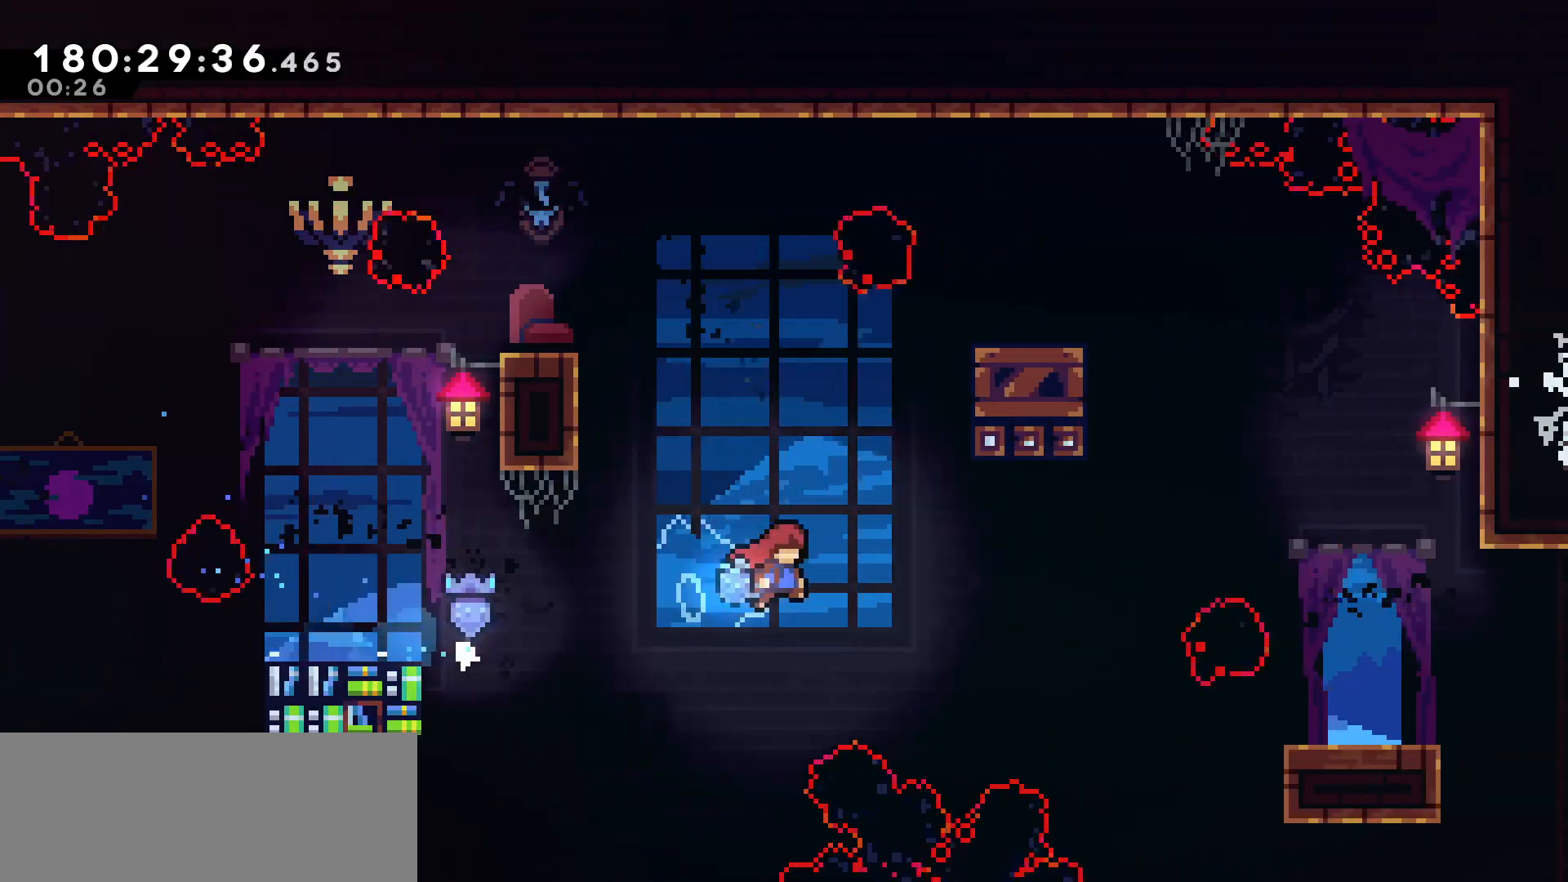
{"keys": ["grab", "right", "up"], "events": [[317, "grab", "down"], [350, "jump", "up"], [400, "up", "down"]]}
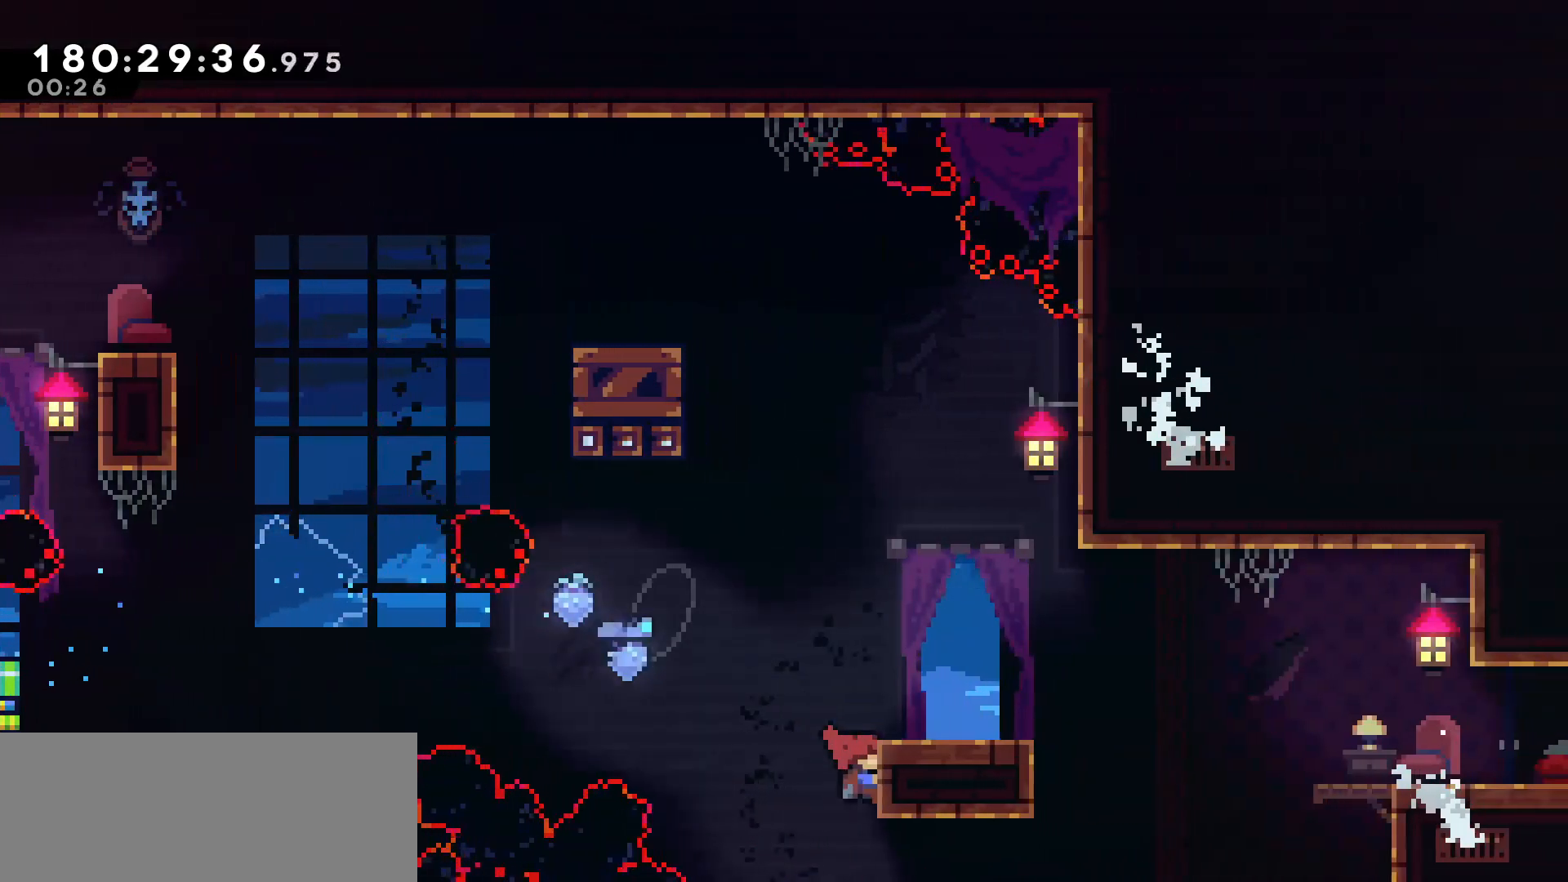
{"keys": ["right"], "events": [[383, "grab", "up"], [417, "up", "up"]]}
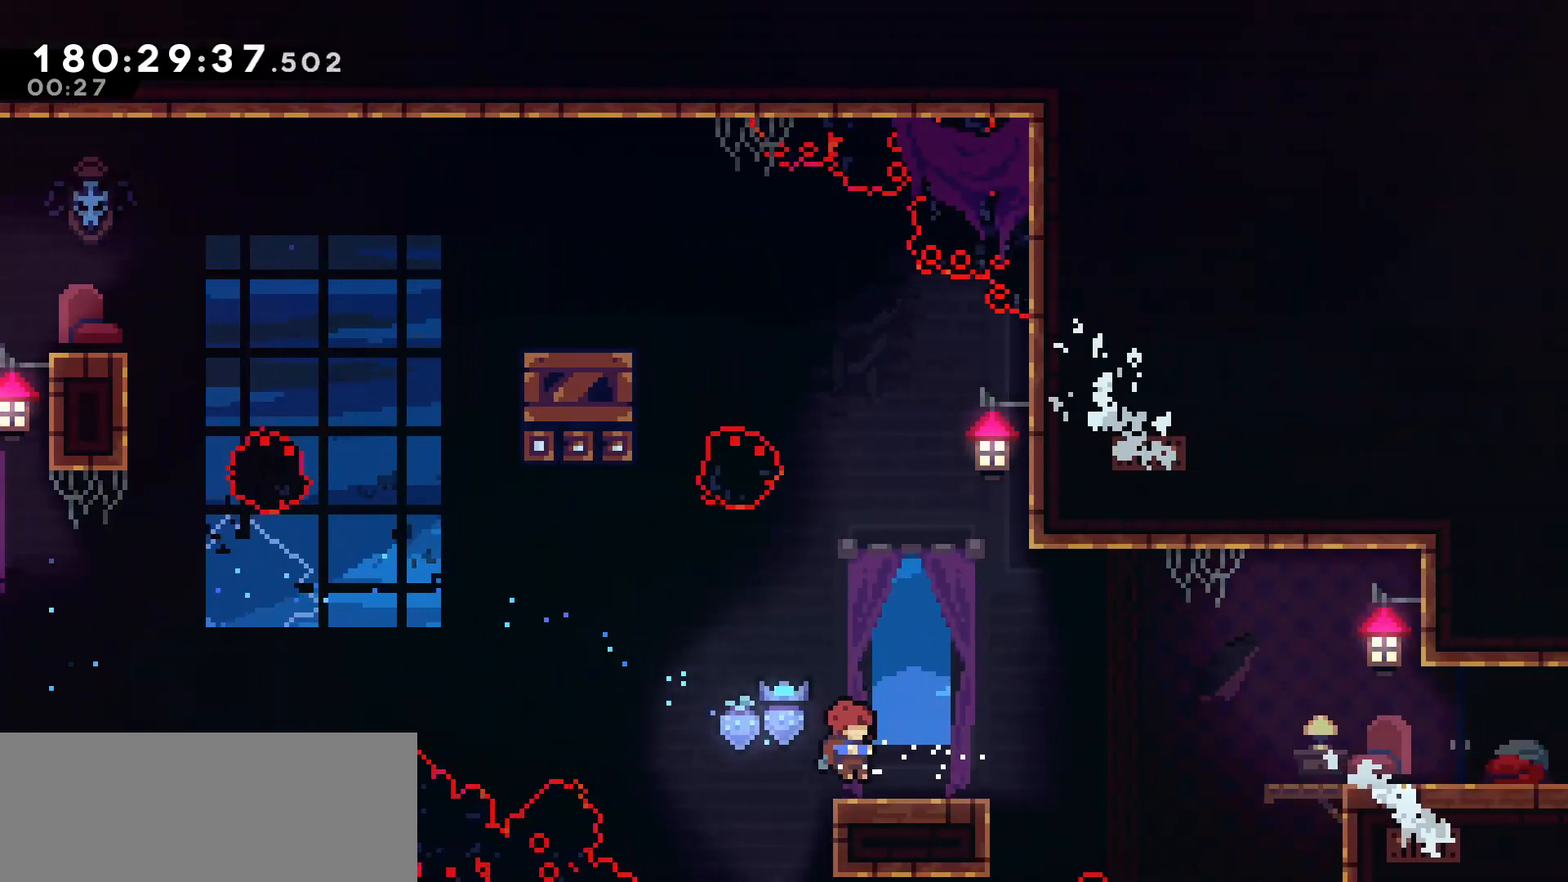
{"keys": ["dash", "right", "up"], "events": [[67, "jump", "down"], [250, "up", "down"], [300, "dash", "down"], [350, "jump", "up"]]}
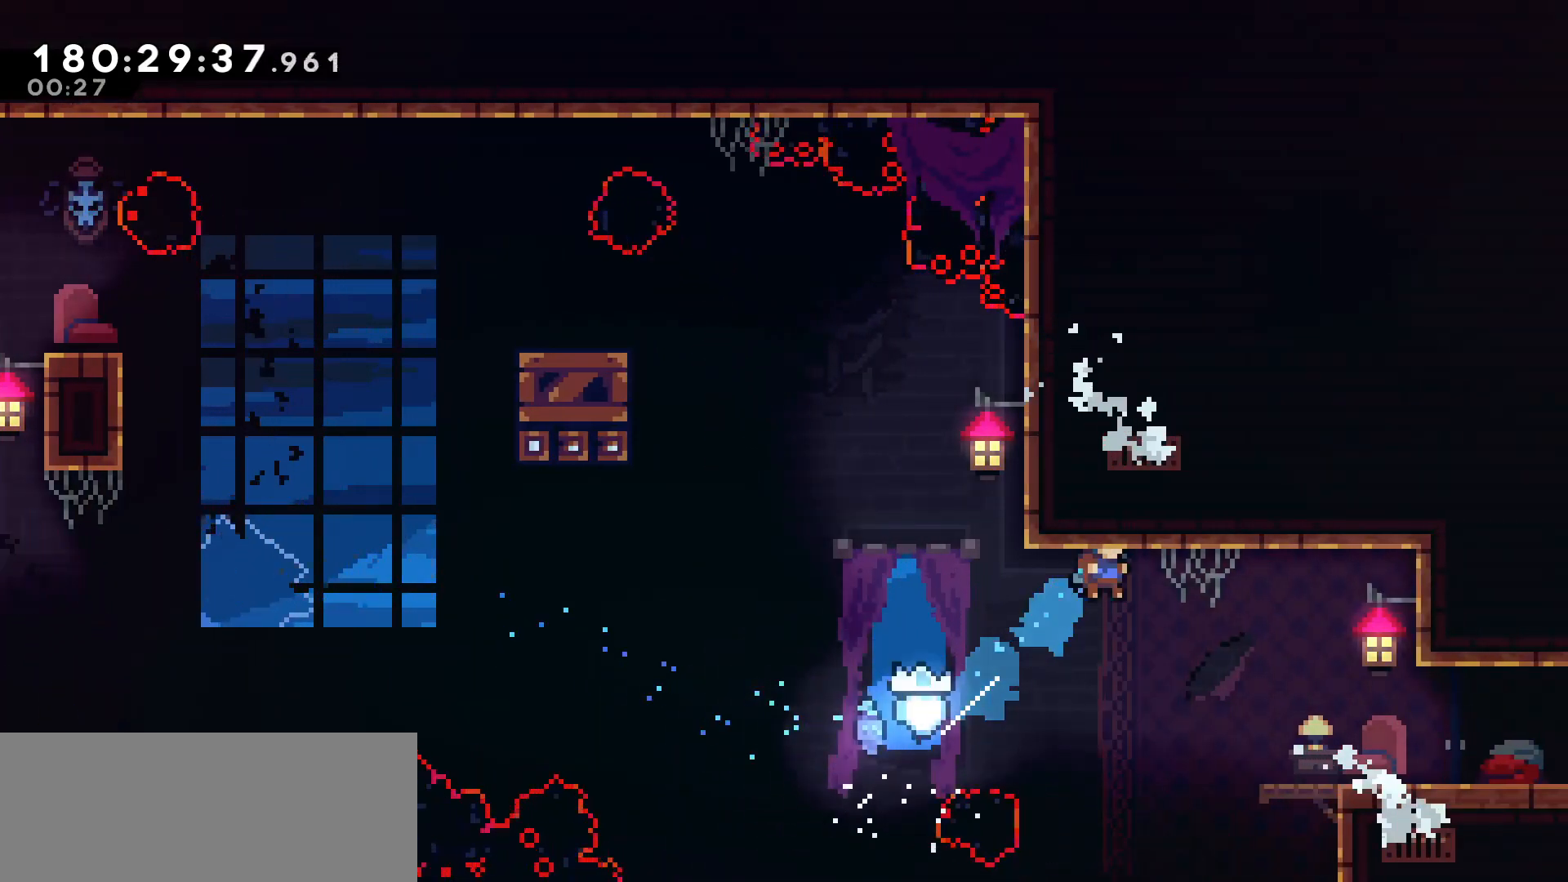
{"keys": ["dash", "right"], "events": [[267, "dash", "up"], [450, "up", "up"], [500, "dash", "down"]]}
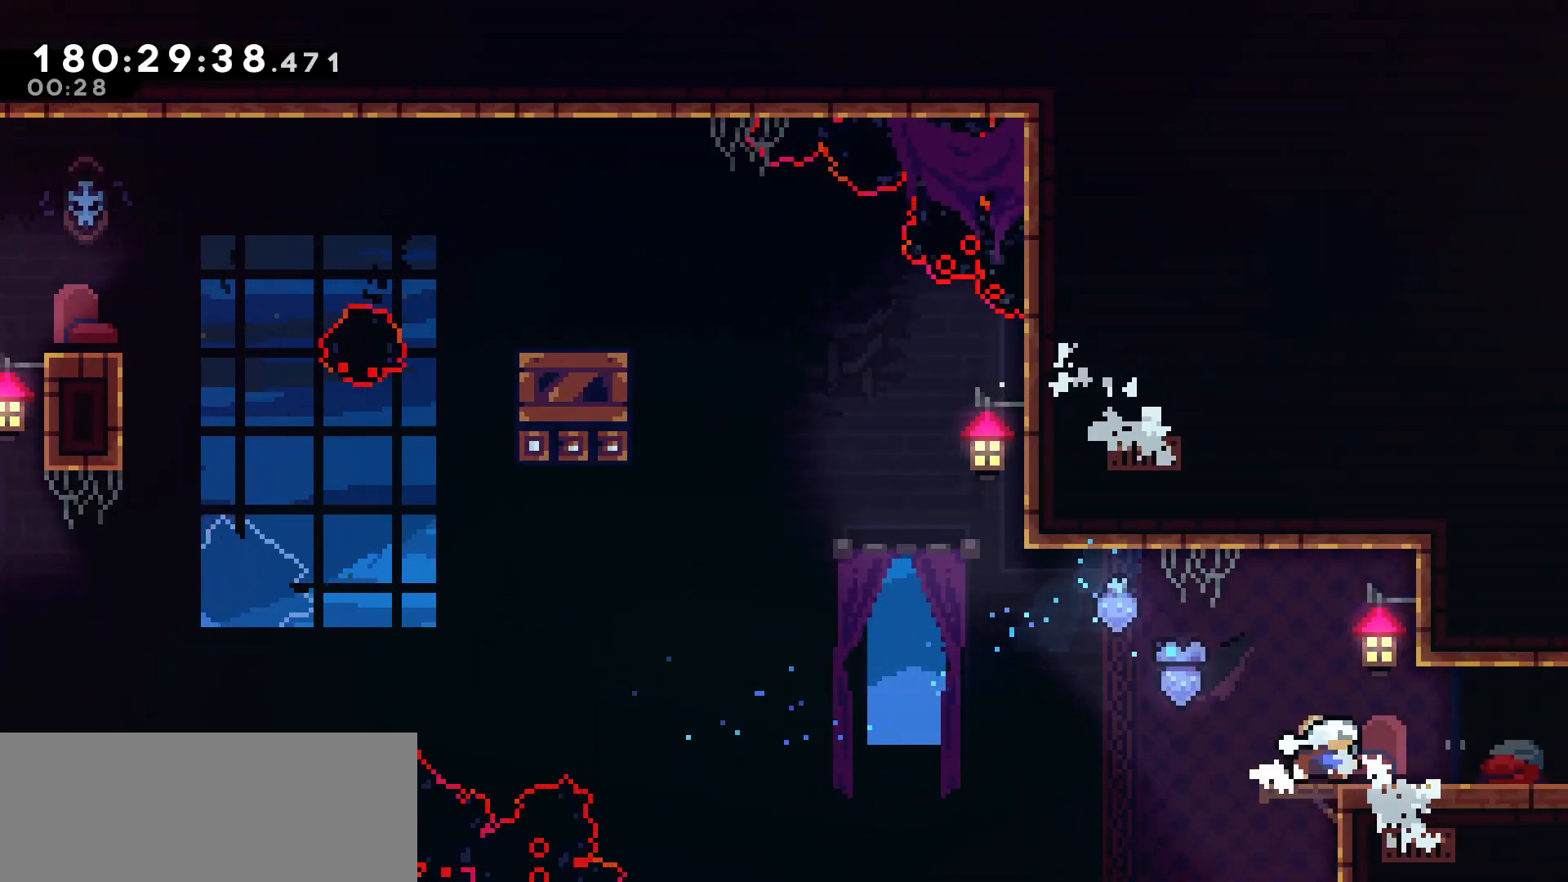
{"keys": ["right"], "events": [[150, "dash", "up"]]}
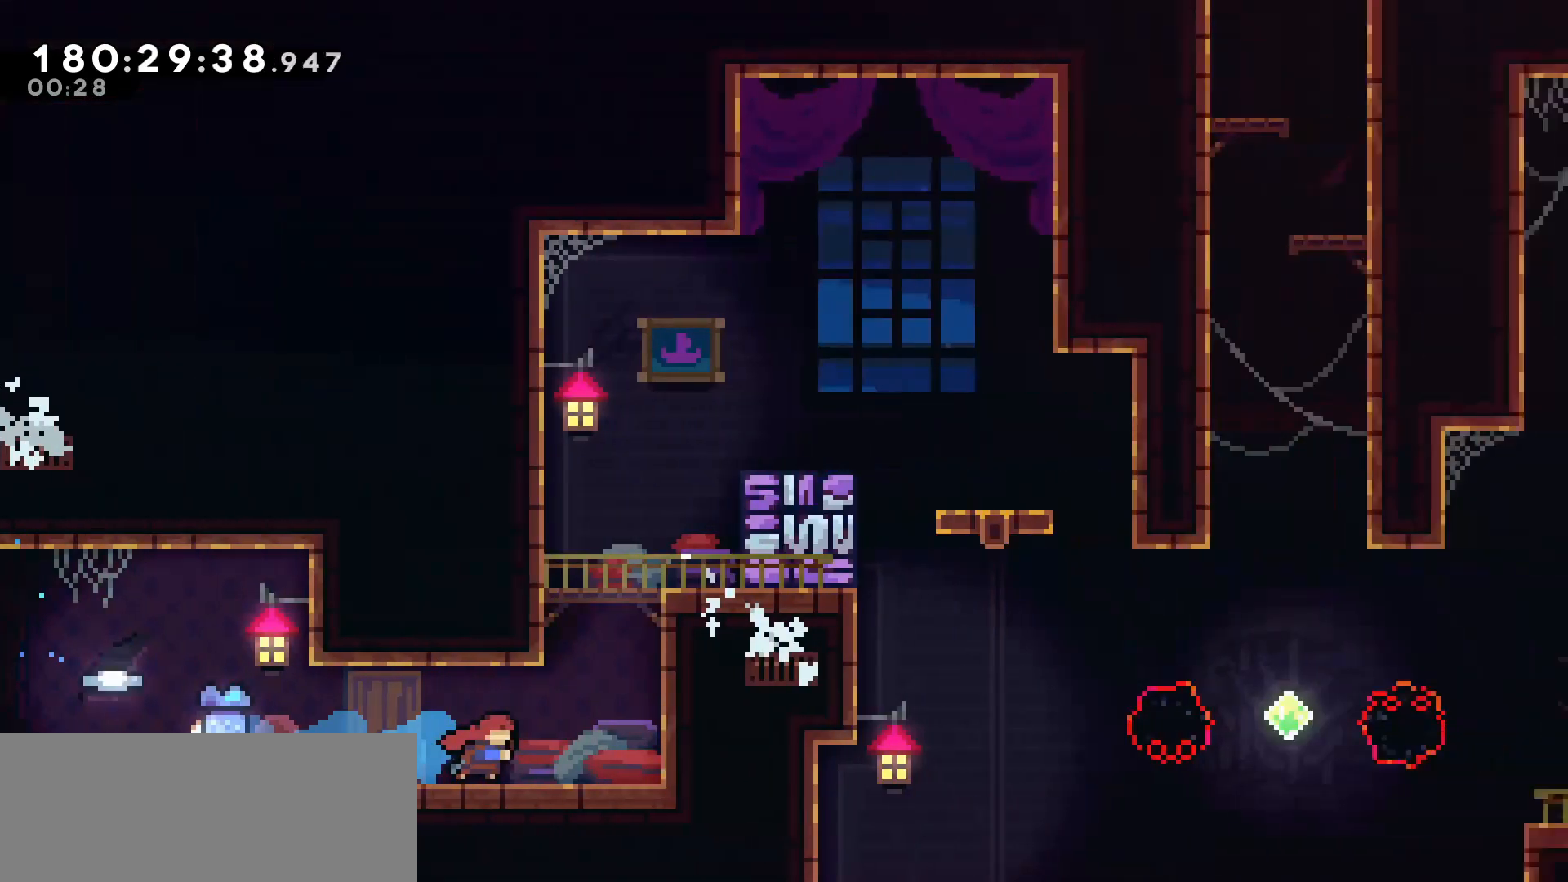
{"keys": ["jump", "right"], "events": [[433, "jump", "down"]]}
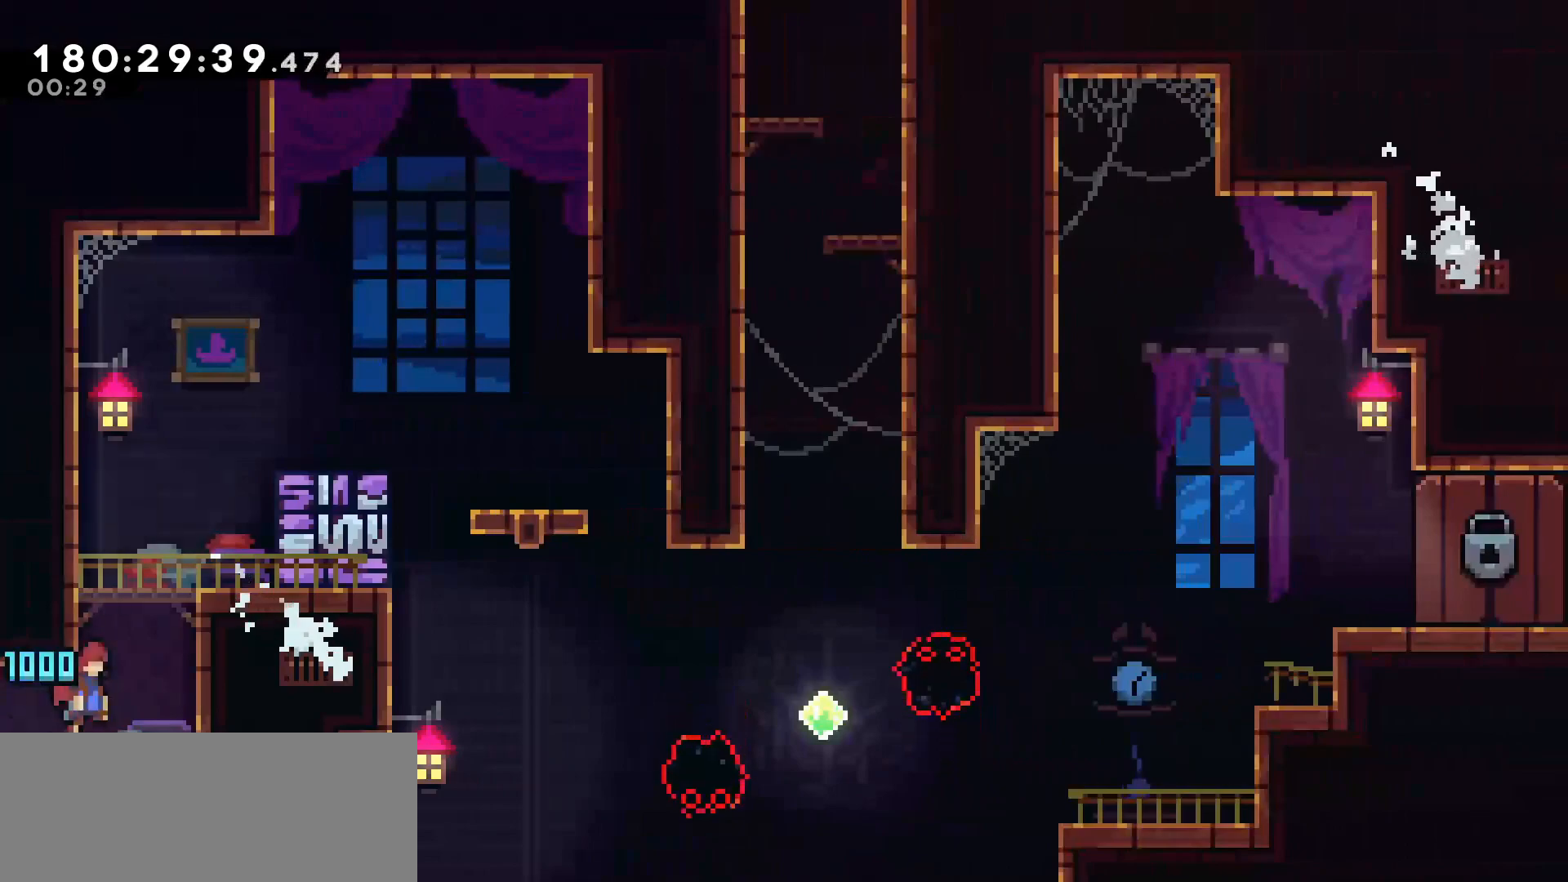
{"keys": ["jump", "right"], "events": [[167, "jump", "up"], [217, "jump", "down"], [217, "left", "down"], [217, "right", "up"], [350, "jump", "up"], [400, "jump", "down"], [400, "right", "down"], [450, "left", "up"]]}